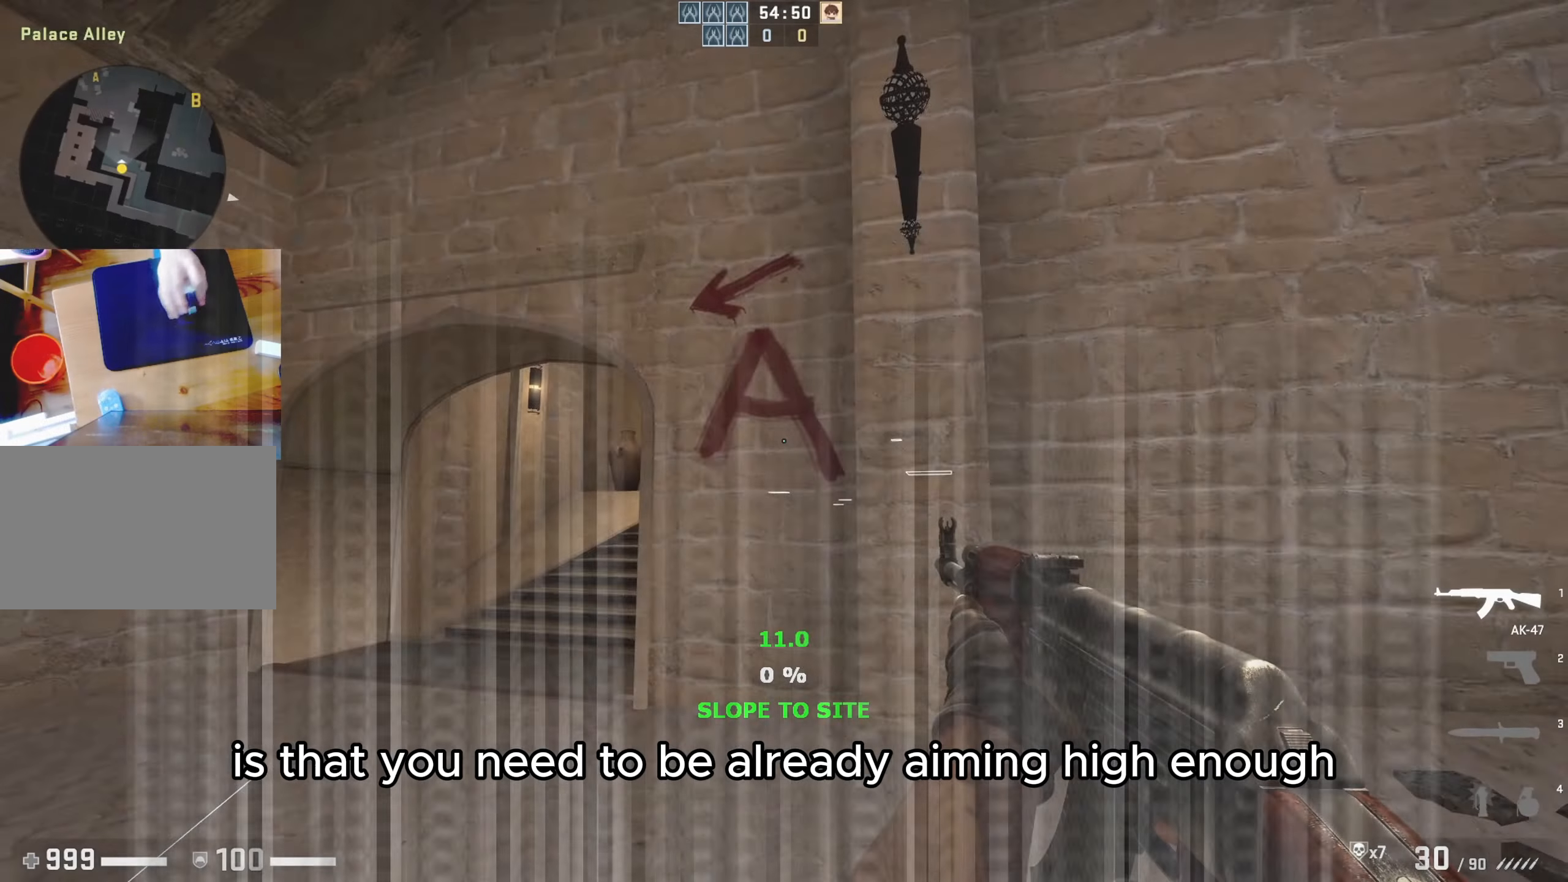
Gameplay with keyboard and mouse; each line is a JSON object with the keys and mouse buttons held at the frame after it. "events" lists presses ("down") and releases ("up") of "1", "2", "3", "4", "5", "a", "alt", "c", "ctrl", "d", "e", "f", "q", "r", "s", "shift", "space", "tab", "v", "w", "x", "z", "mouse_left", "mouse_middle", "mouse_right", "mouse_wheel_up" and "mouse_wheel_down" between this image and that frame as [ms after this image, input, new state], when the widget could be followed in between. "mouse_left", "mouse_middle", "mouse_right", "mouse_wheel_up", "mouse_wheel_down" = the "left", "middle", "right", "wheel_up", "wheel_down" buttons of the "mouse" list. No other keys are recorded. Mouse movement is not recorded.
{"keys": [], "mouse": [], "events": [[167, "a", "up"], [300, "d", "down"], [433, "d", "up"]]}
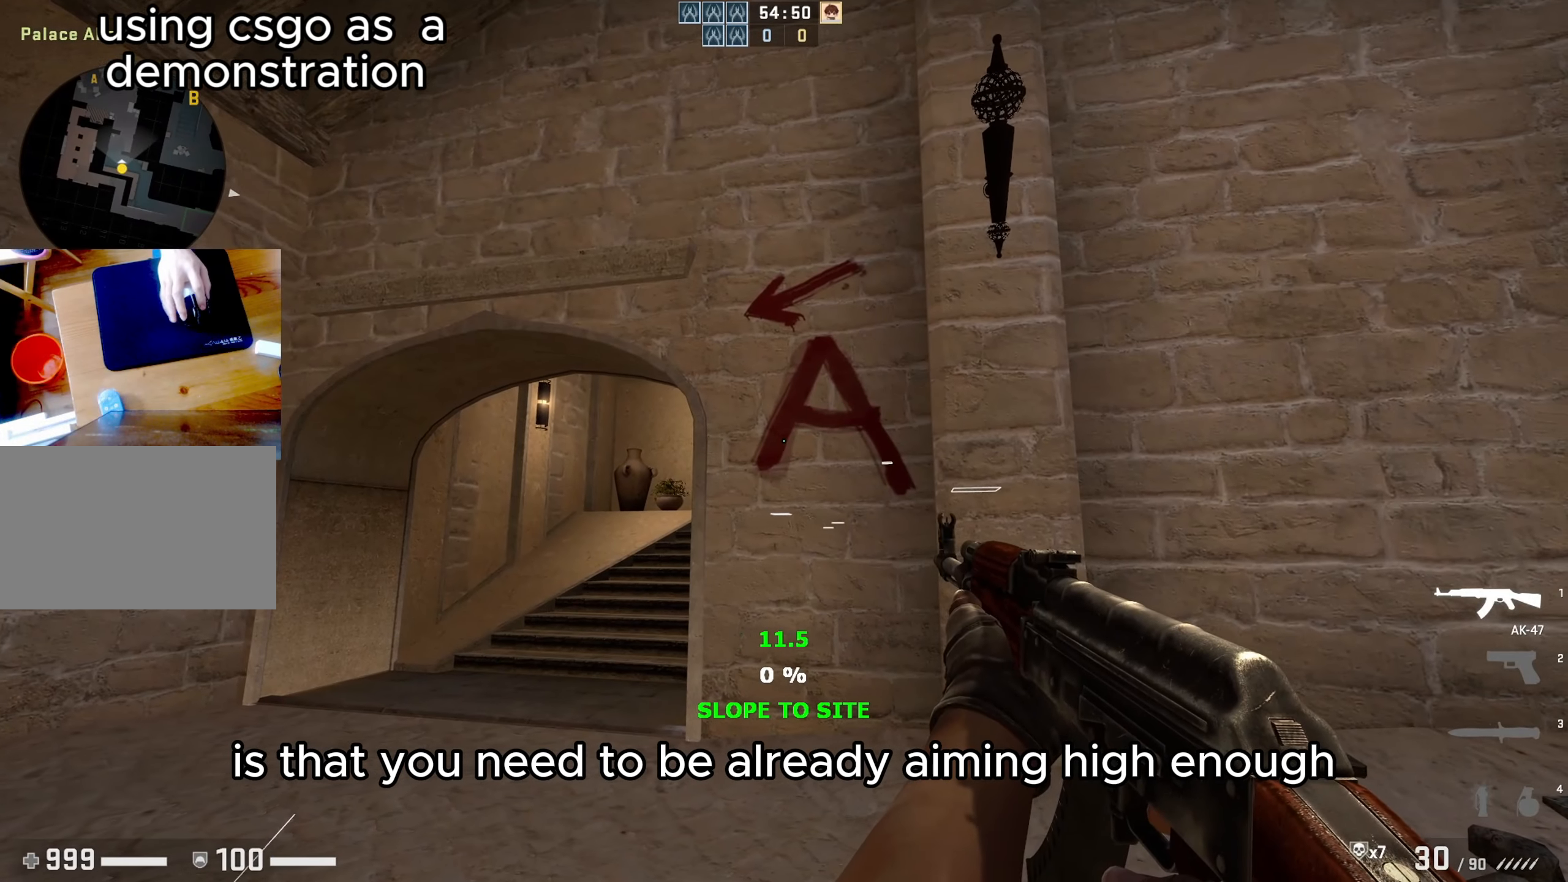
{"keys": ["a"], "mouse": [], "events": [[417, "a", "down"]]}
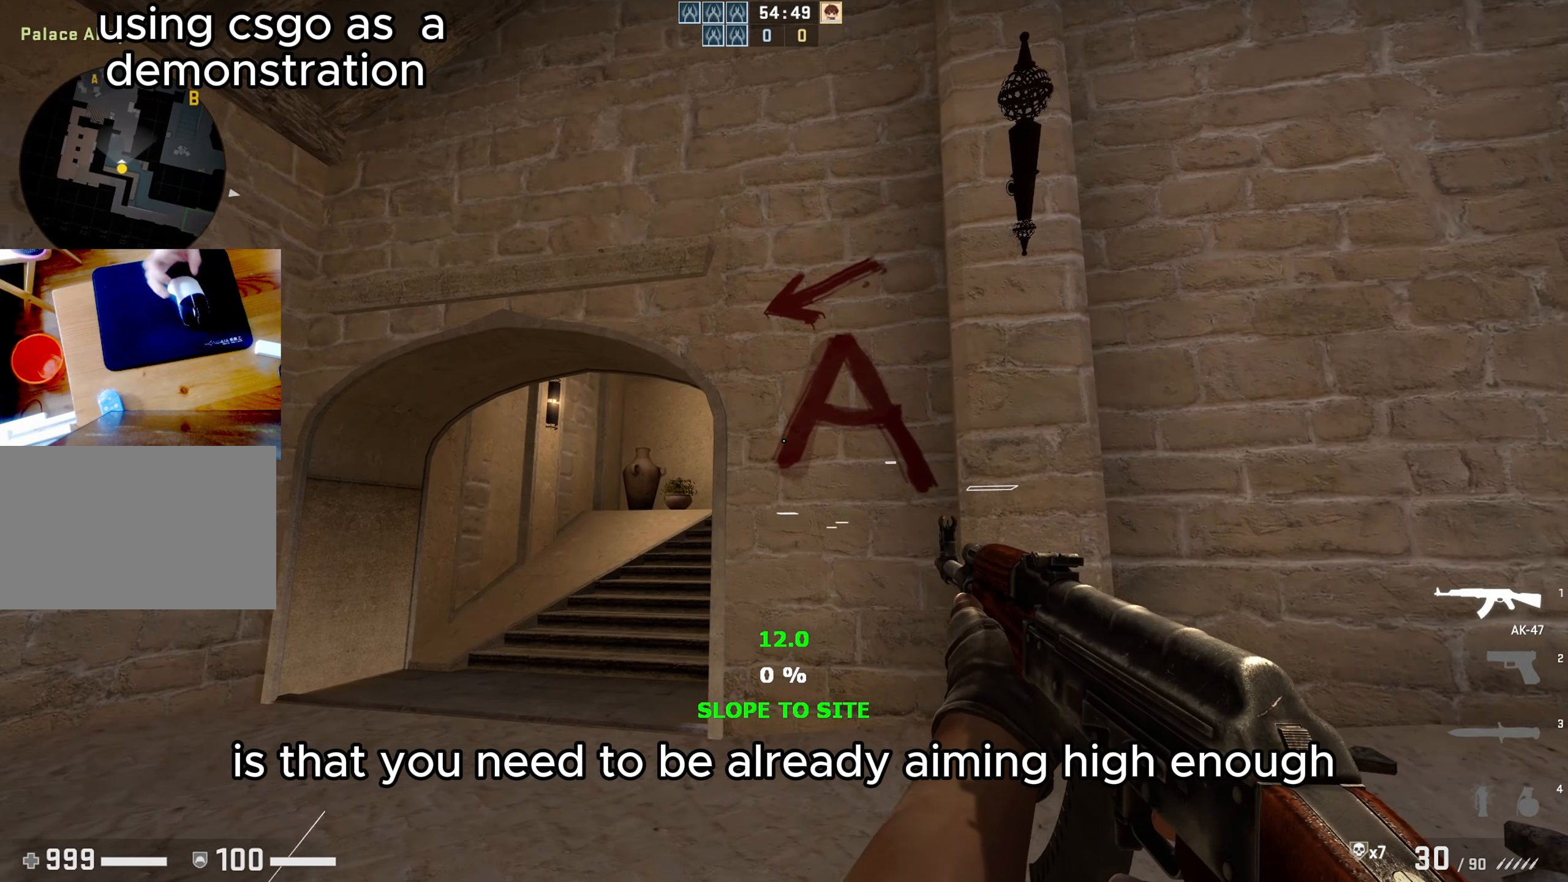
{"keys": [], "mouse": [], "events": [[50, "a", "up"], [133, "d", "down"], [367, "d", "up"]]}
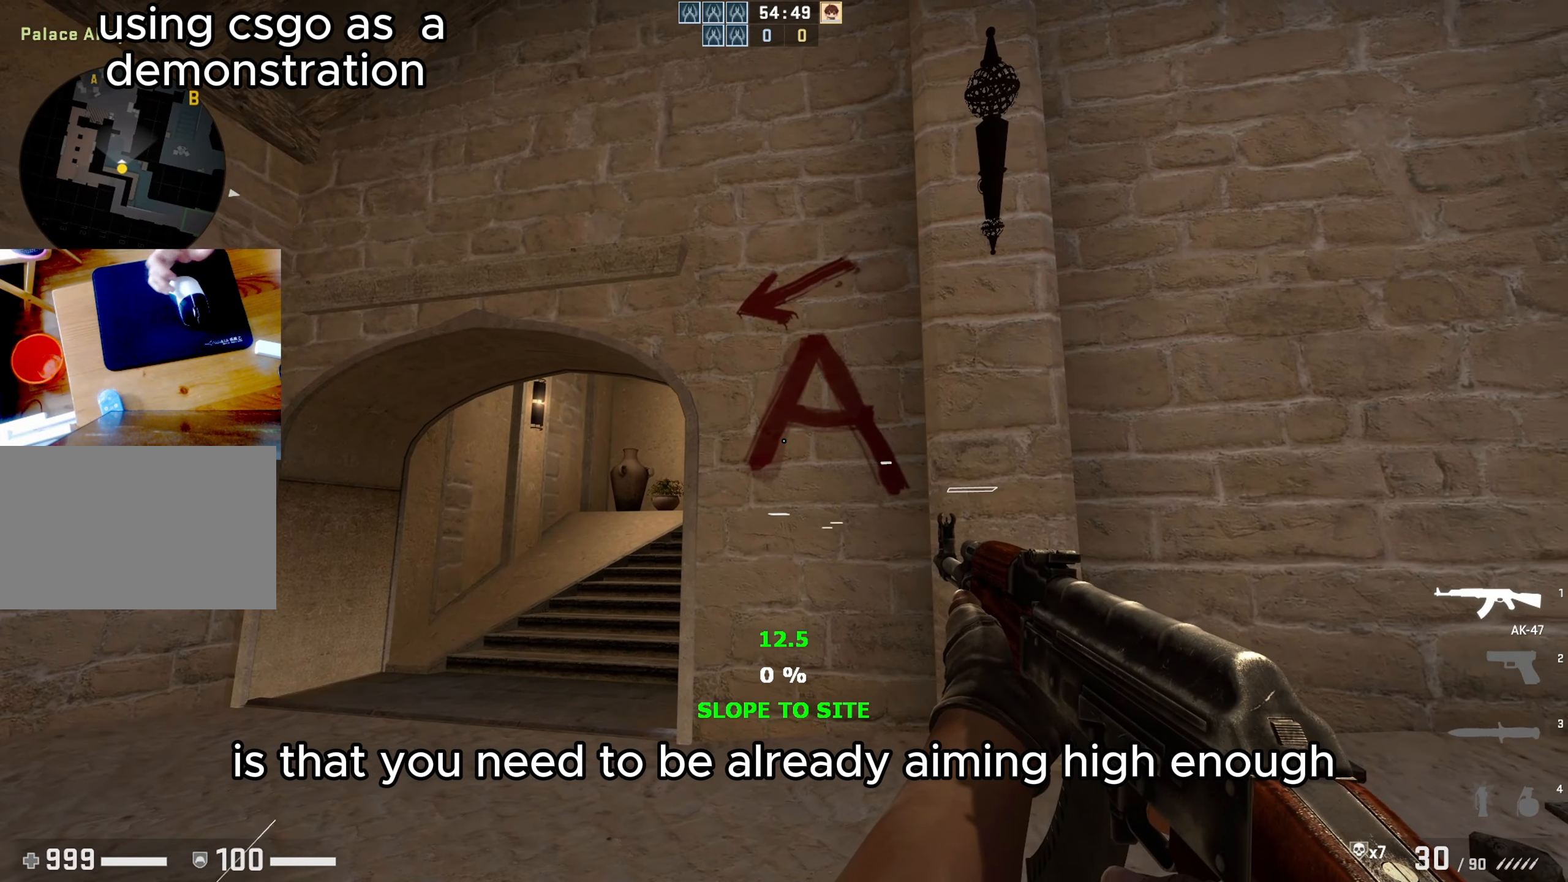
{"keys": [], "mouse": [], "events": []}
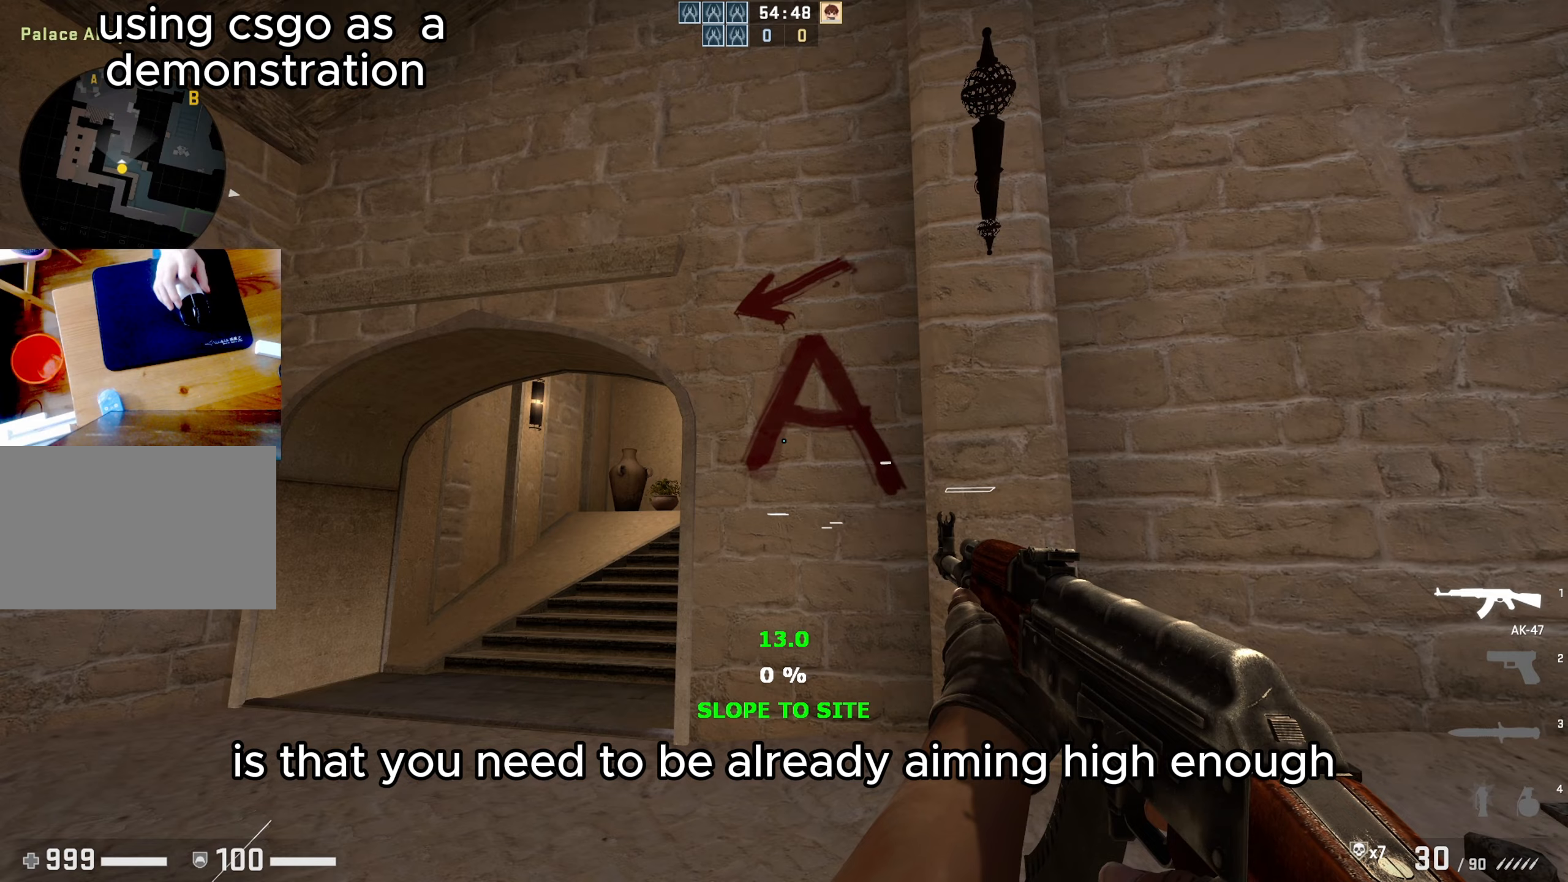
{"keys": [], "mouse": [], "events": [[67, "d", "down"], [300, "d", "up"]]}
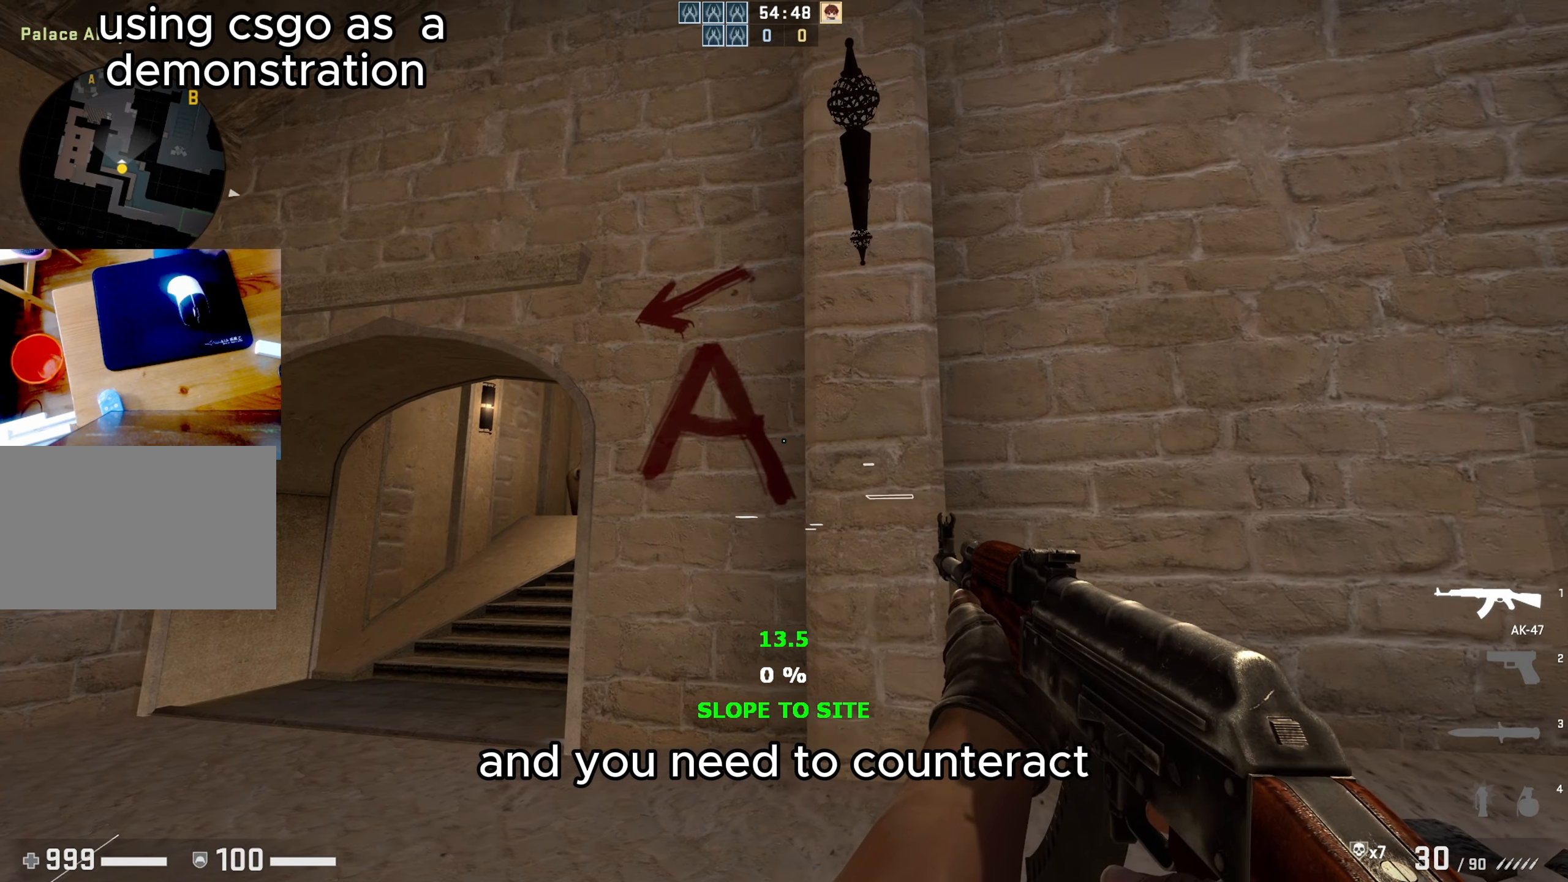
{"keys": [], "mouse": [], "events": [[167, "a", "down"], [367, "a", "up"]]}
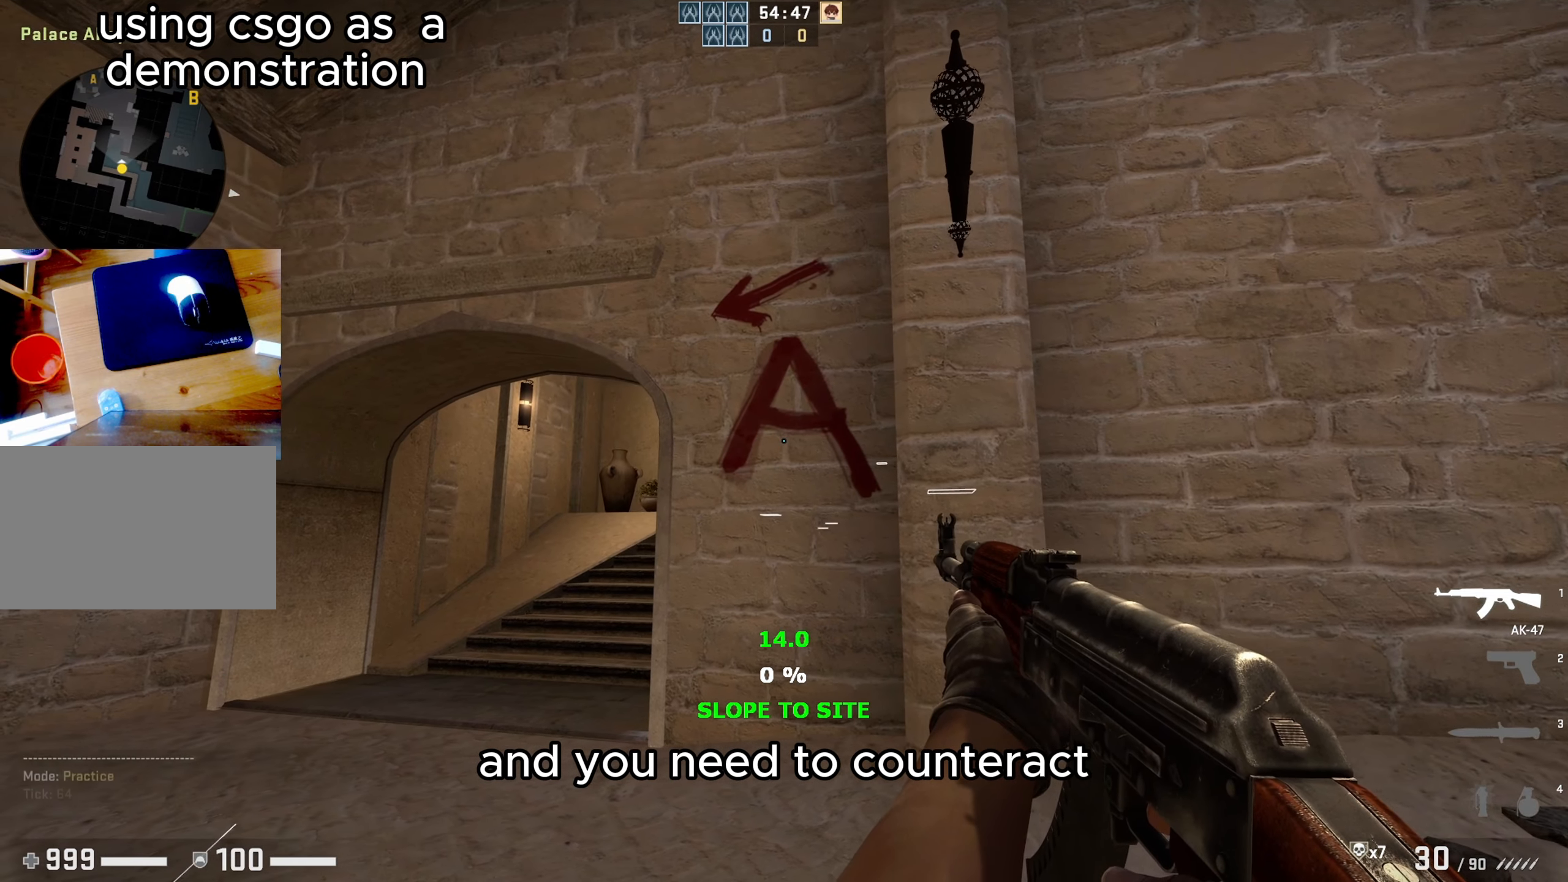
{"keys": [], "mouse": [], "events": []}
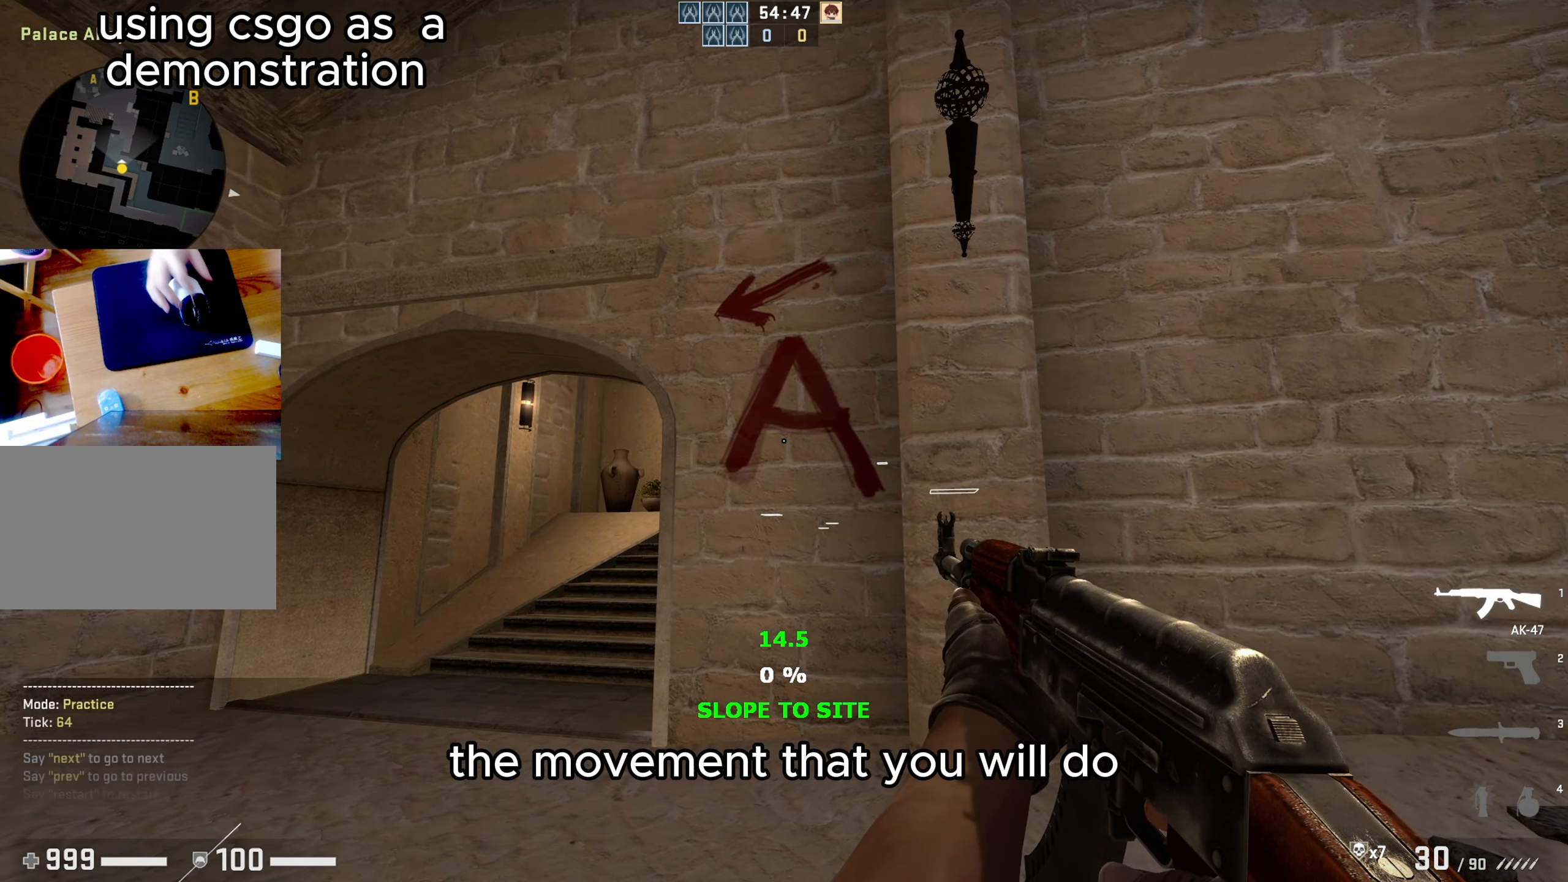
{"keys": [], "mouse": [], "events": []}
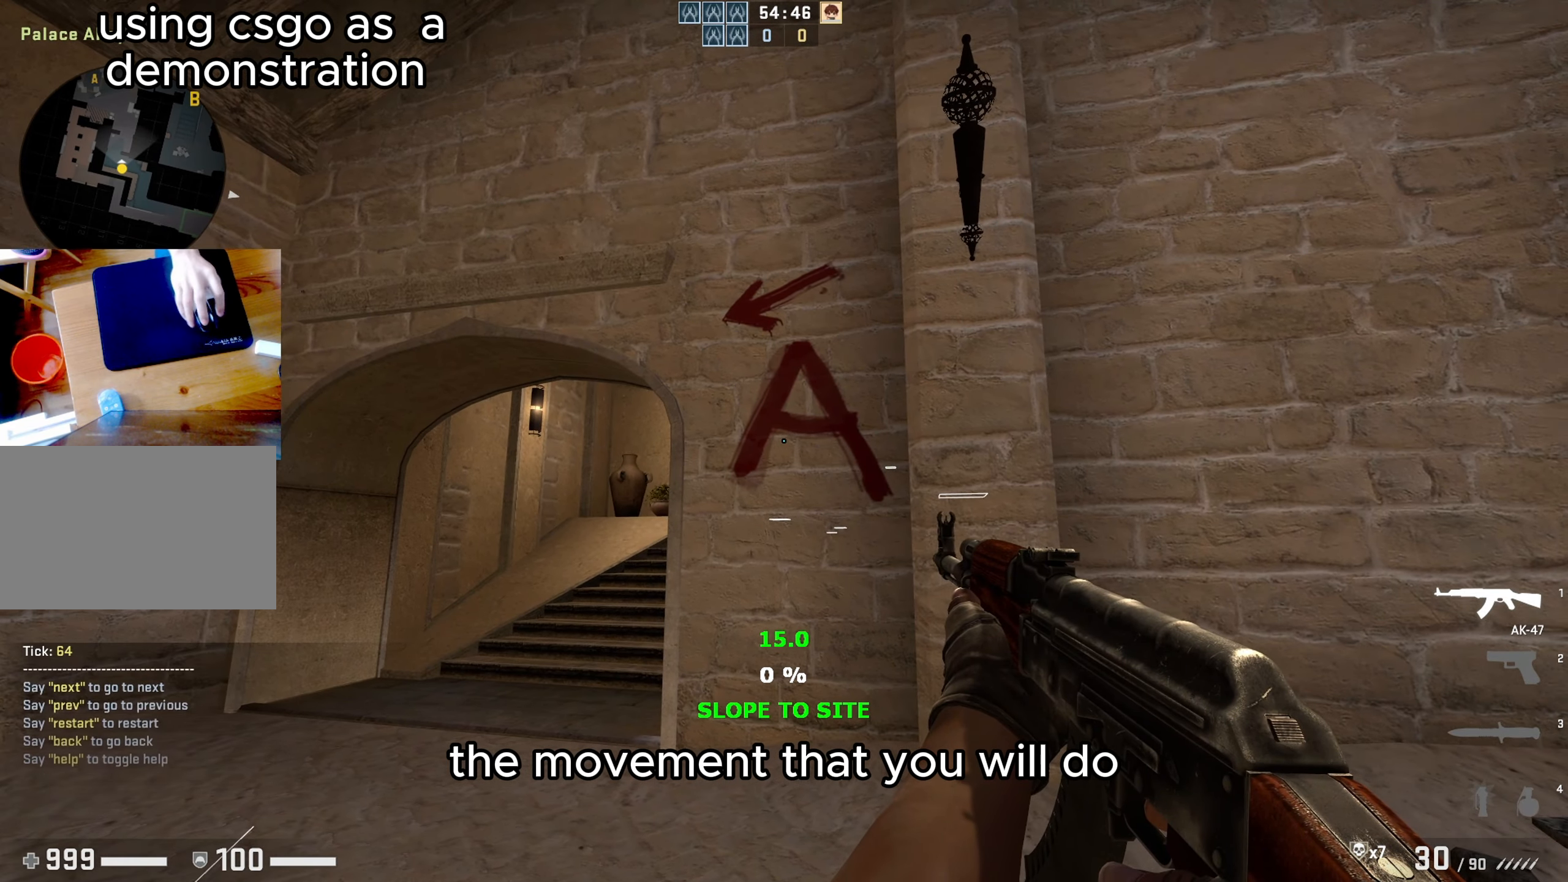
{"keys": [], "mouse": [], "events": []}
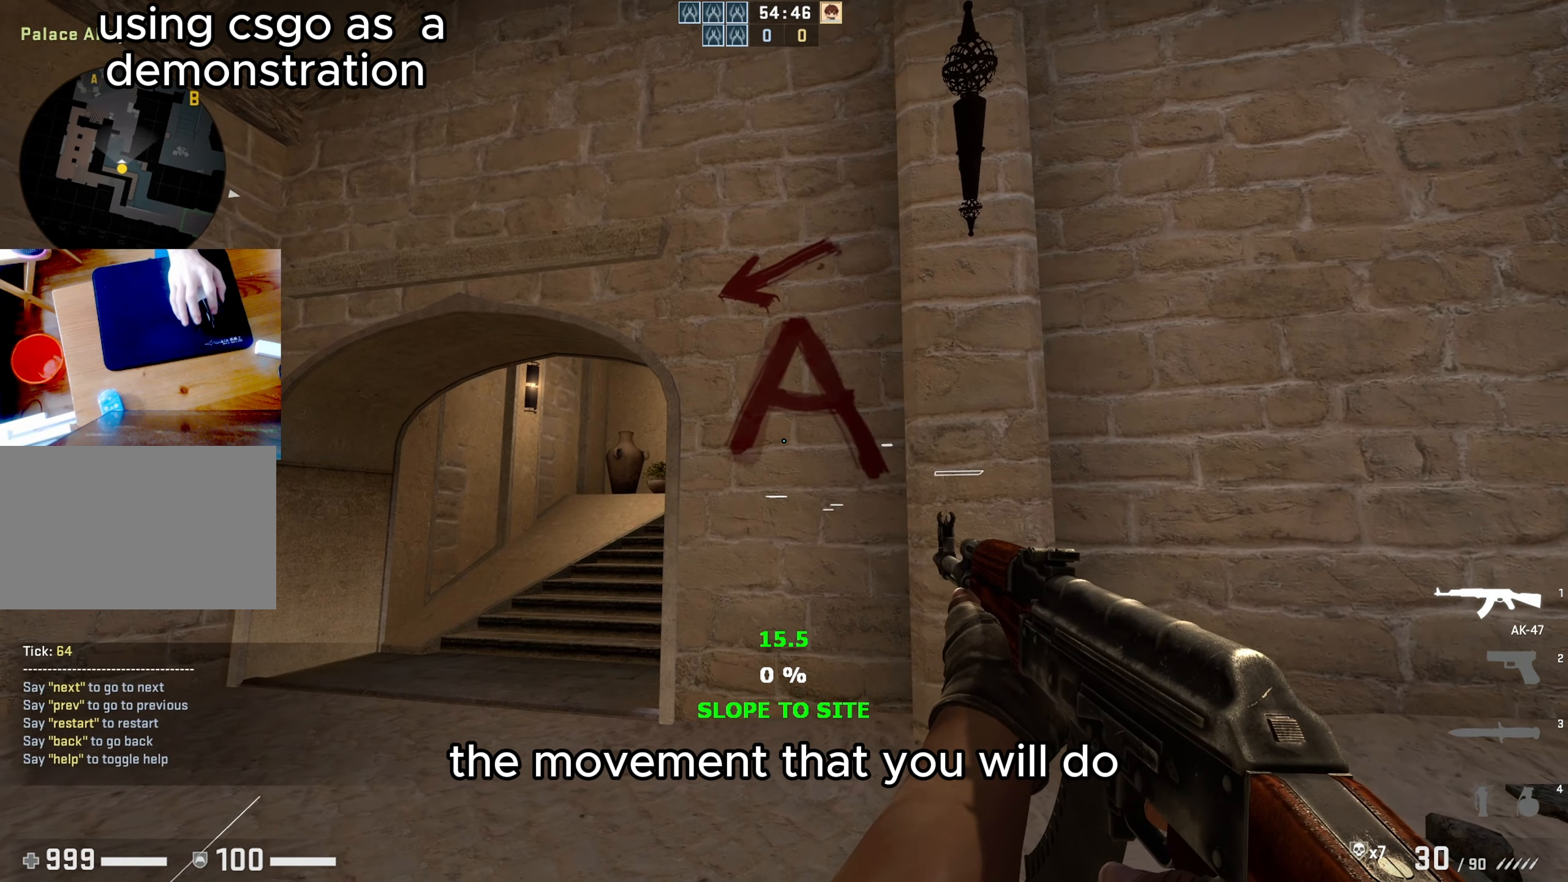
{"keys": [], "mouse": [], "events": [[83, "a", "down"], [183, "a", "up"]]}
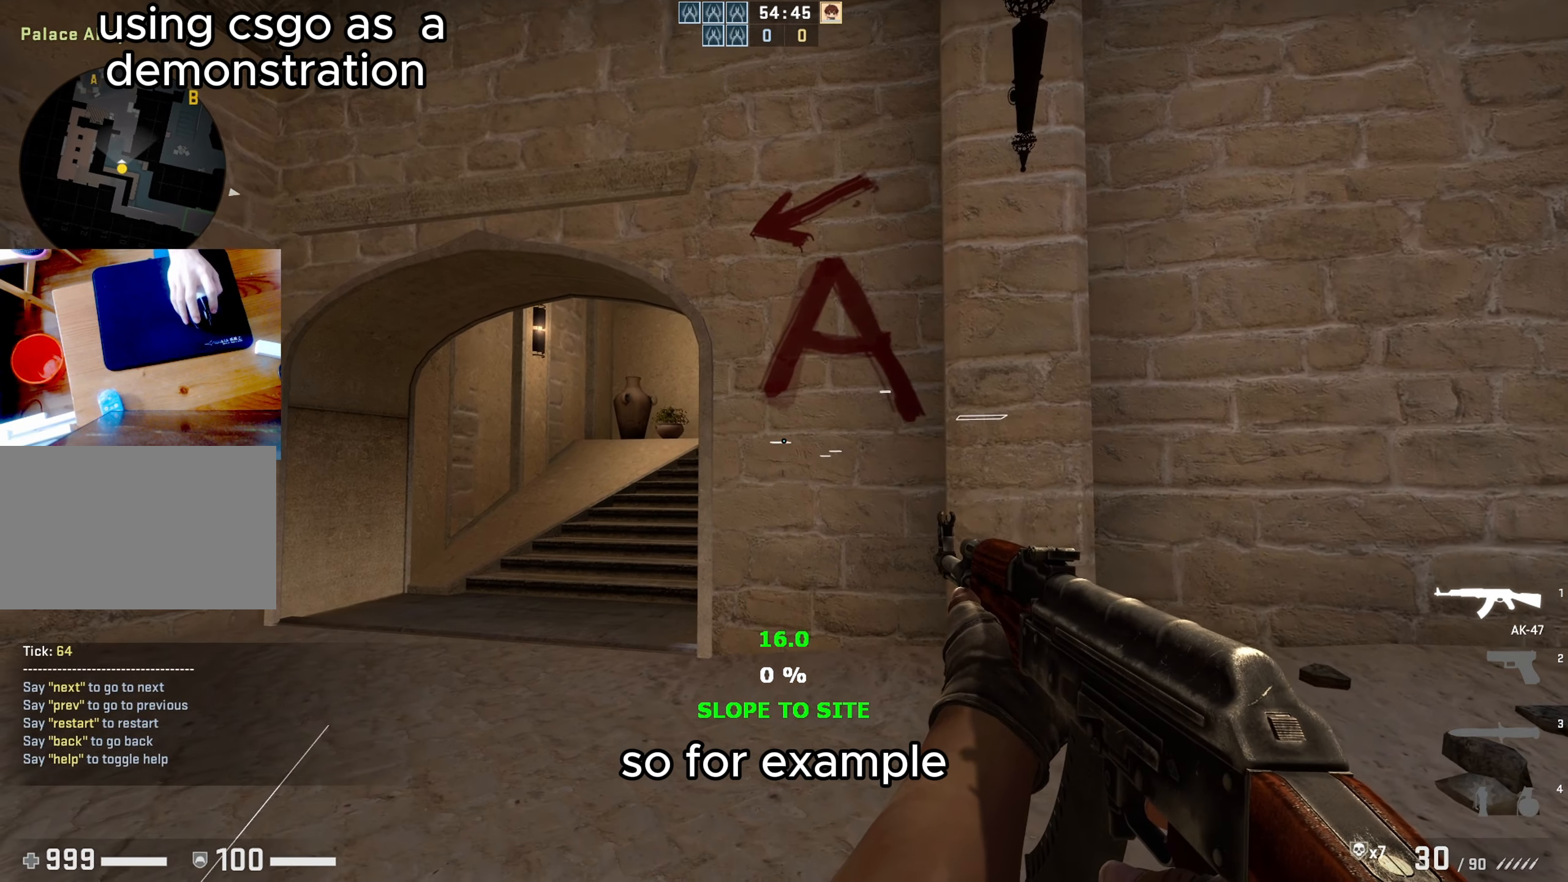
{"keys": ["w"], "mouse": [], "events": [[150, "w", "down"]]}
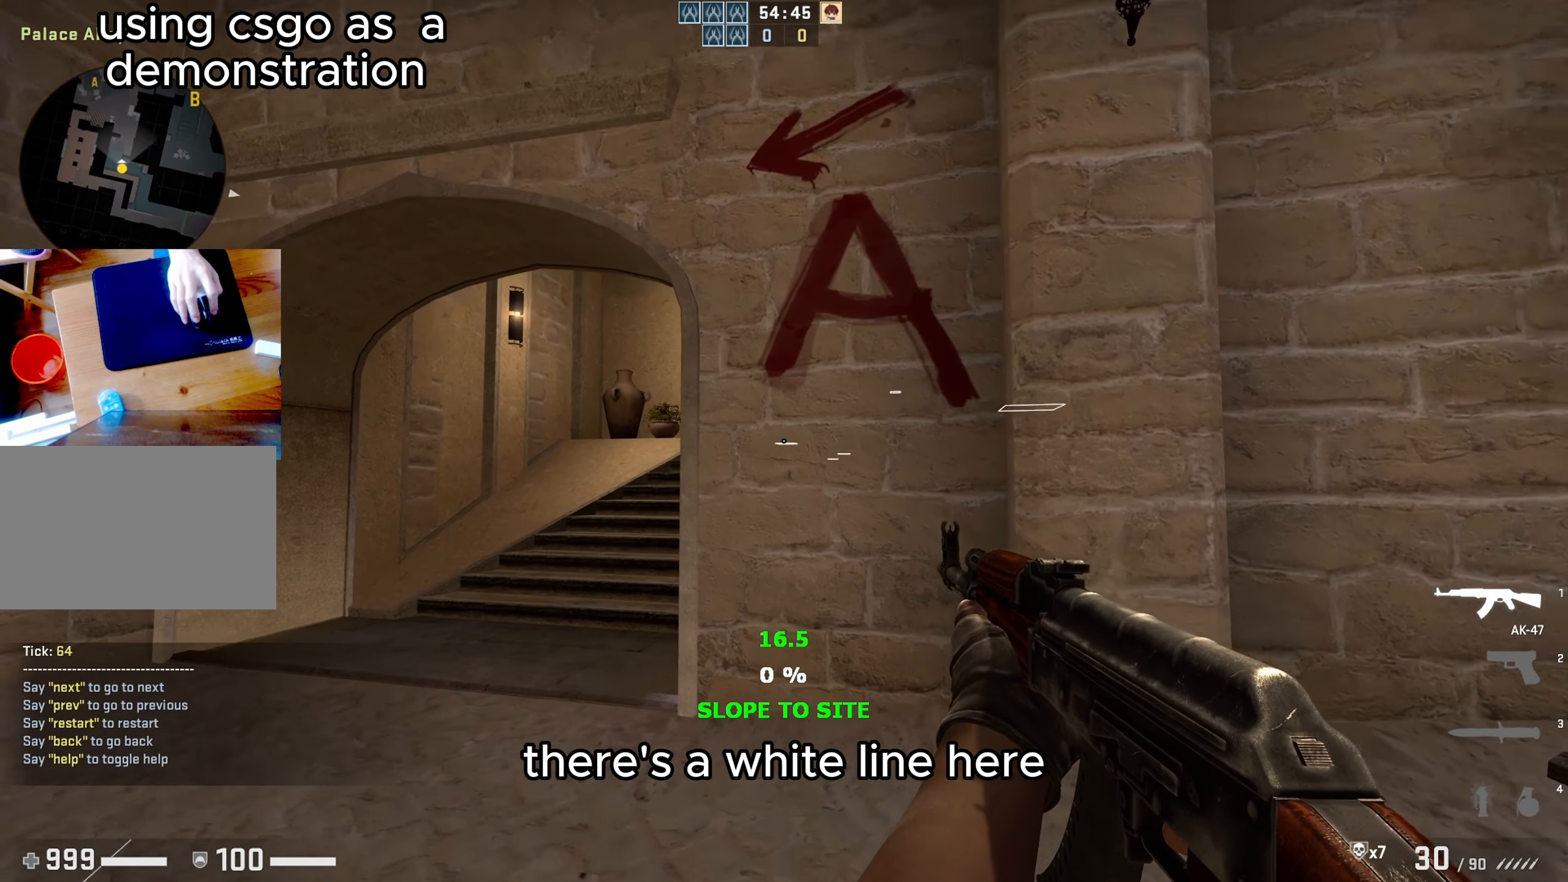
{"keys": [], "mouse": [], "events": [[67, "d", "down"], [250, "d", "up"], [300, "w", "up"]]}
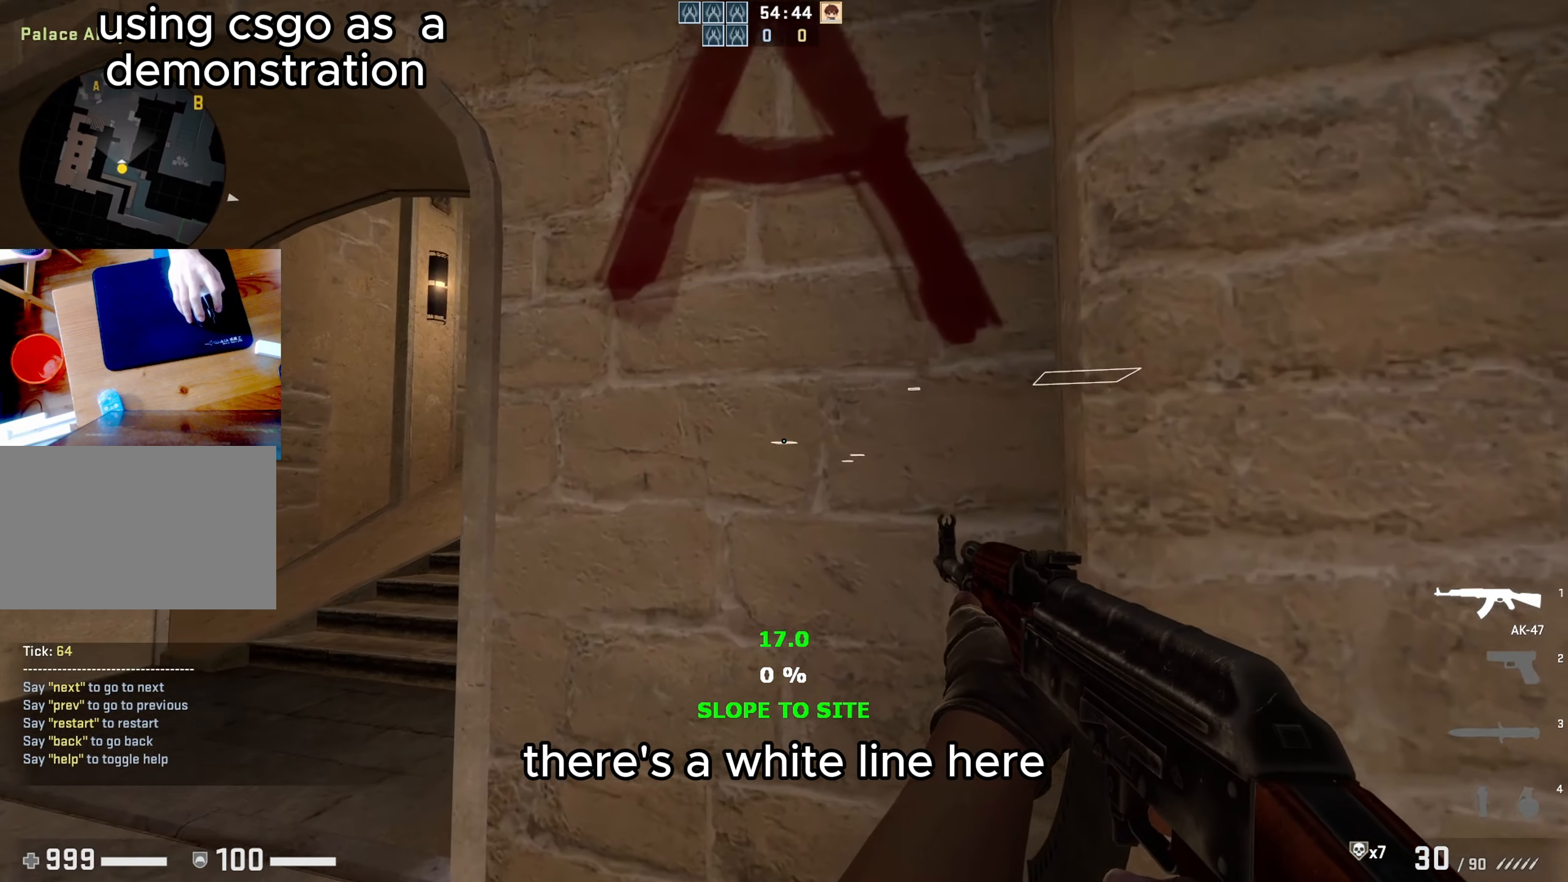
{"keys": ["s"], "mouse": [], "events": [[117, "s", "down"]]}
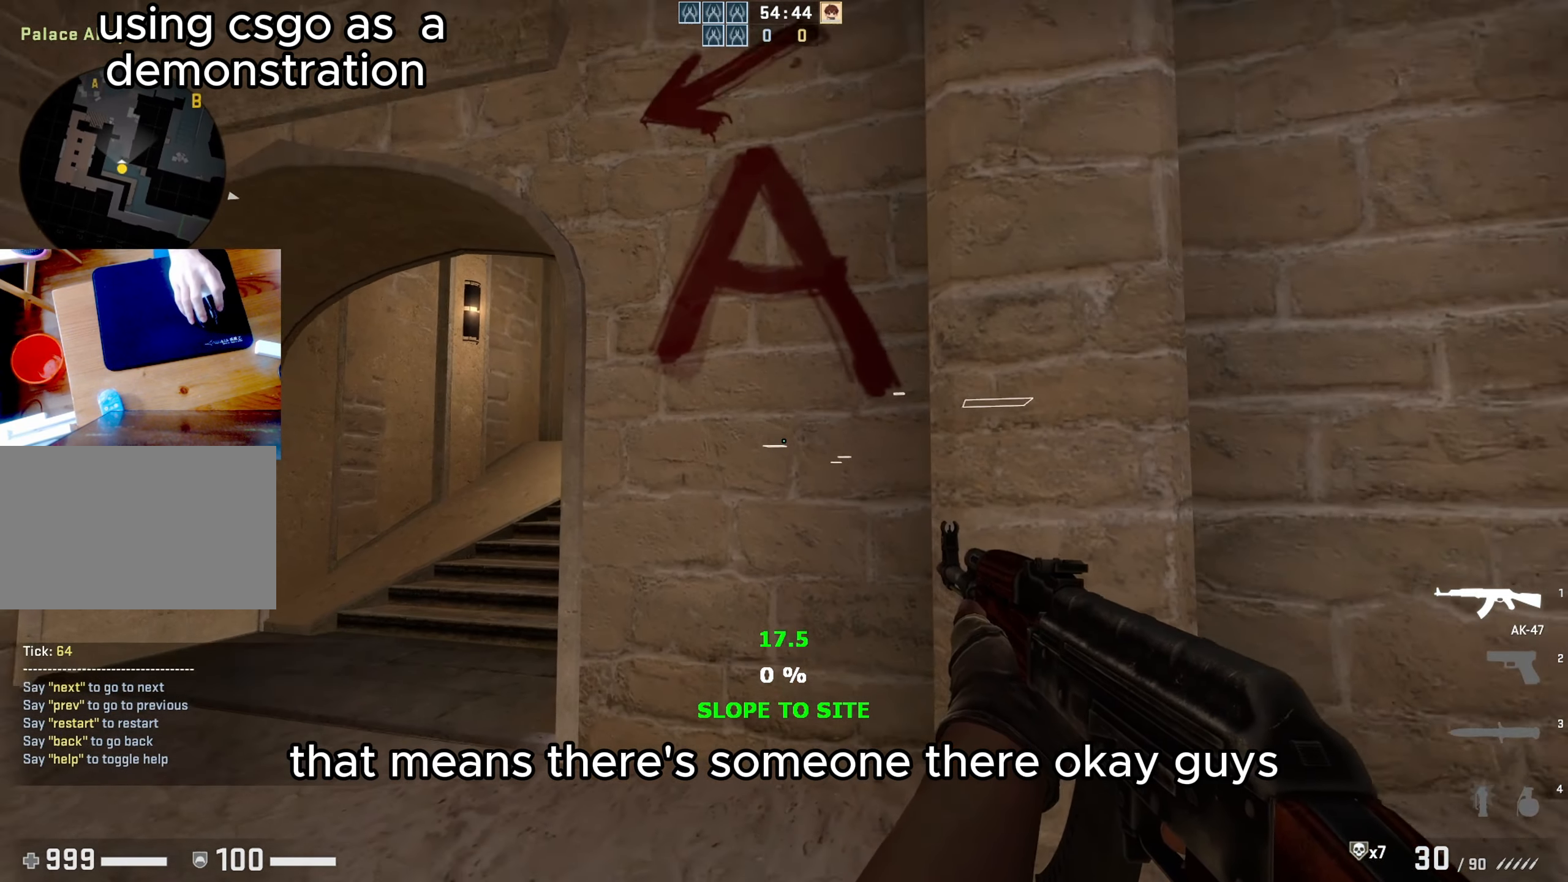
{"keys": [], "mouse": [], "events": [[417, "s", "up"]]}
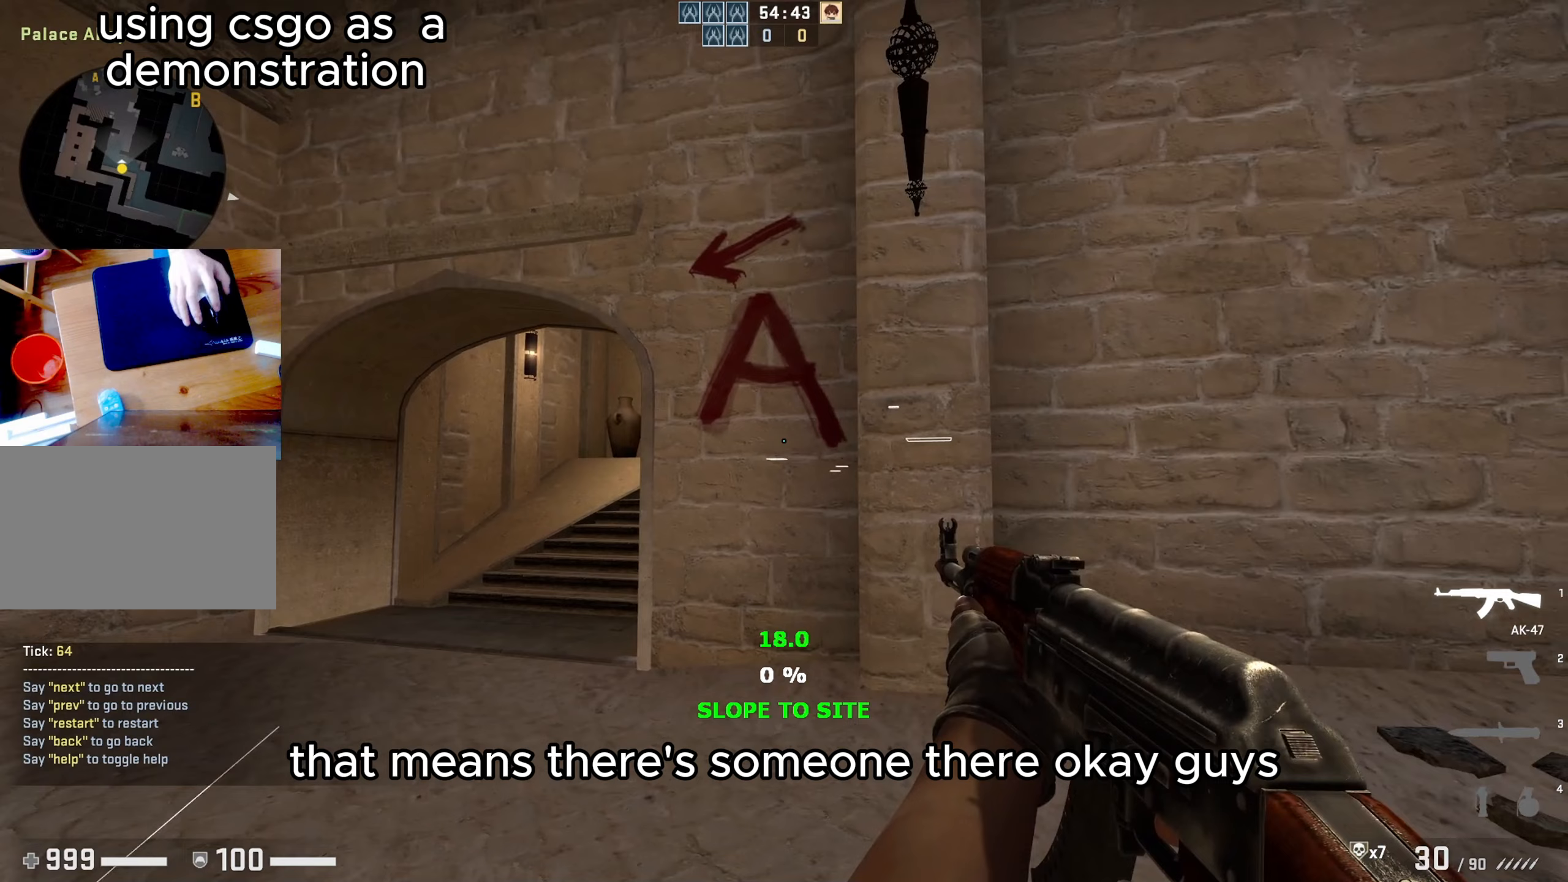
{"keys": [], "mouse": [], "events": []}
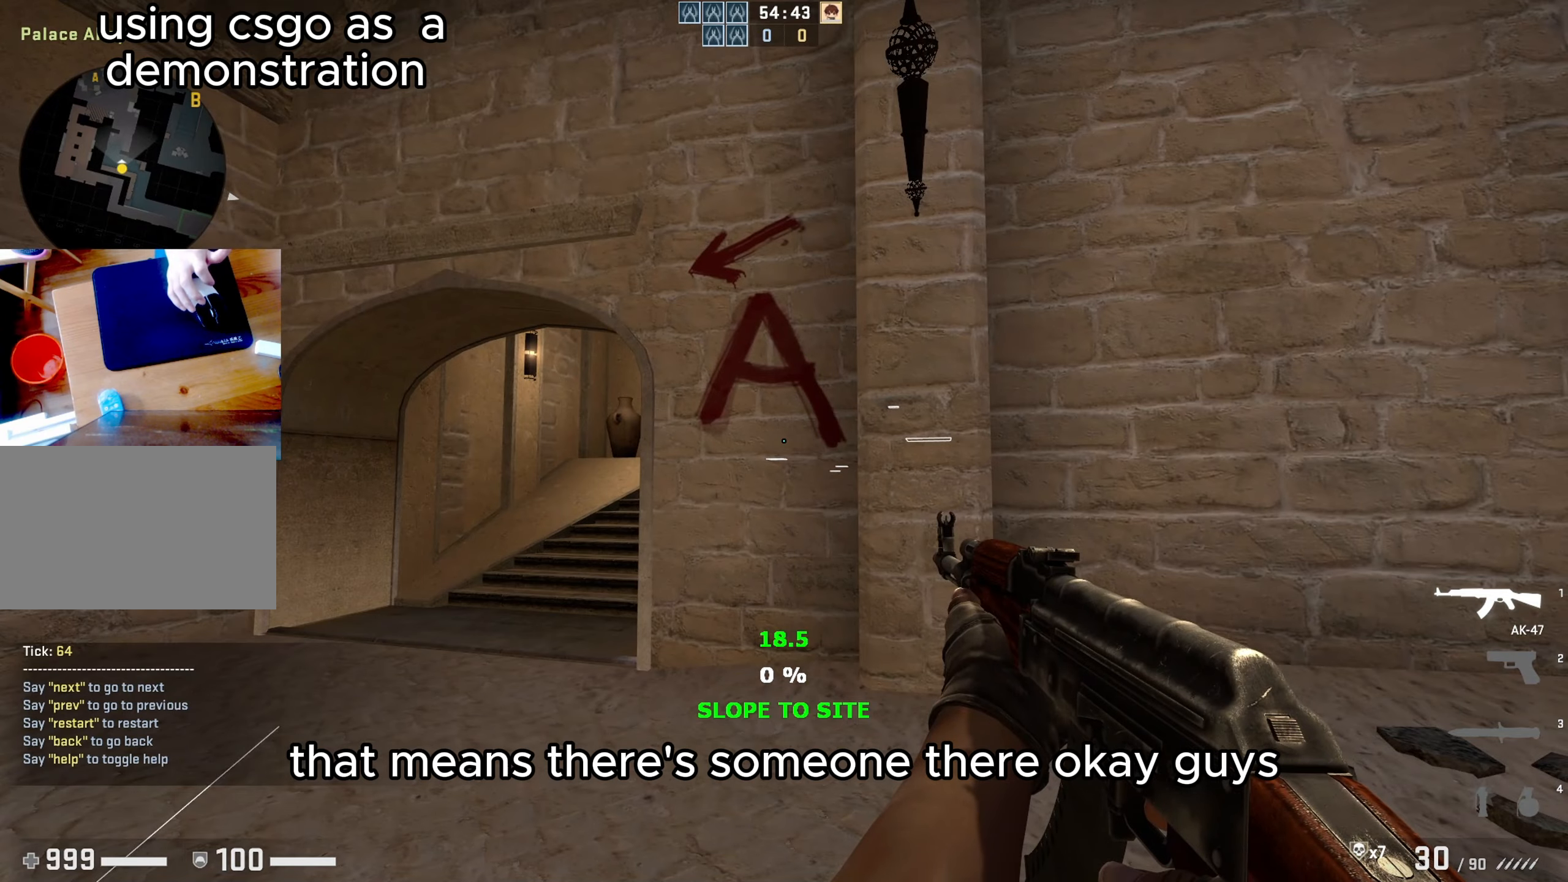
{"keys": ["a"], "mouse": [], "events": [[150, "w", "down"], [433, "w", "up"], [483, "a", "down"]]}
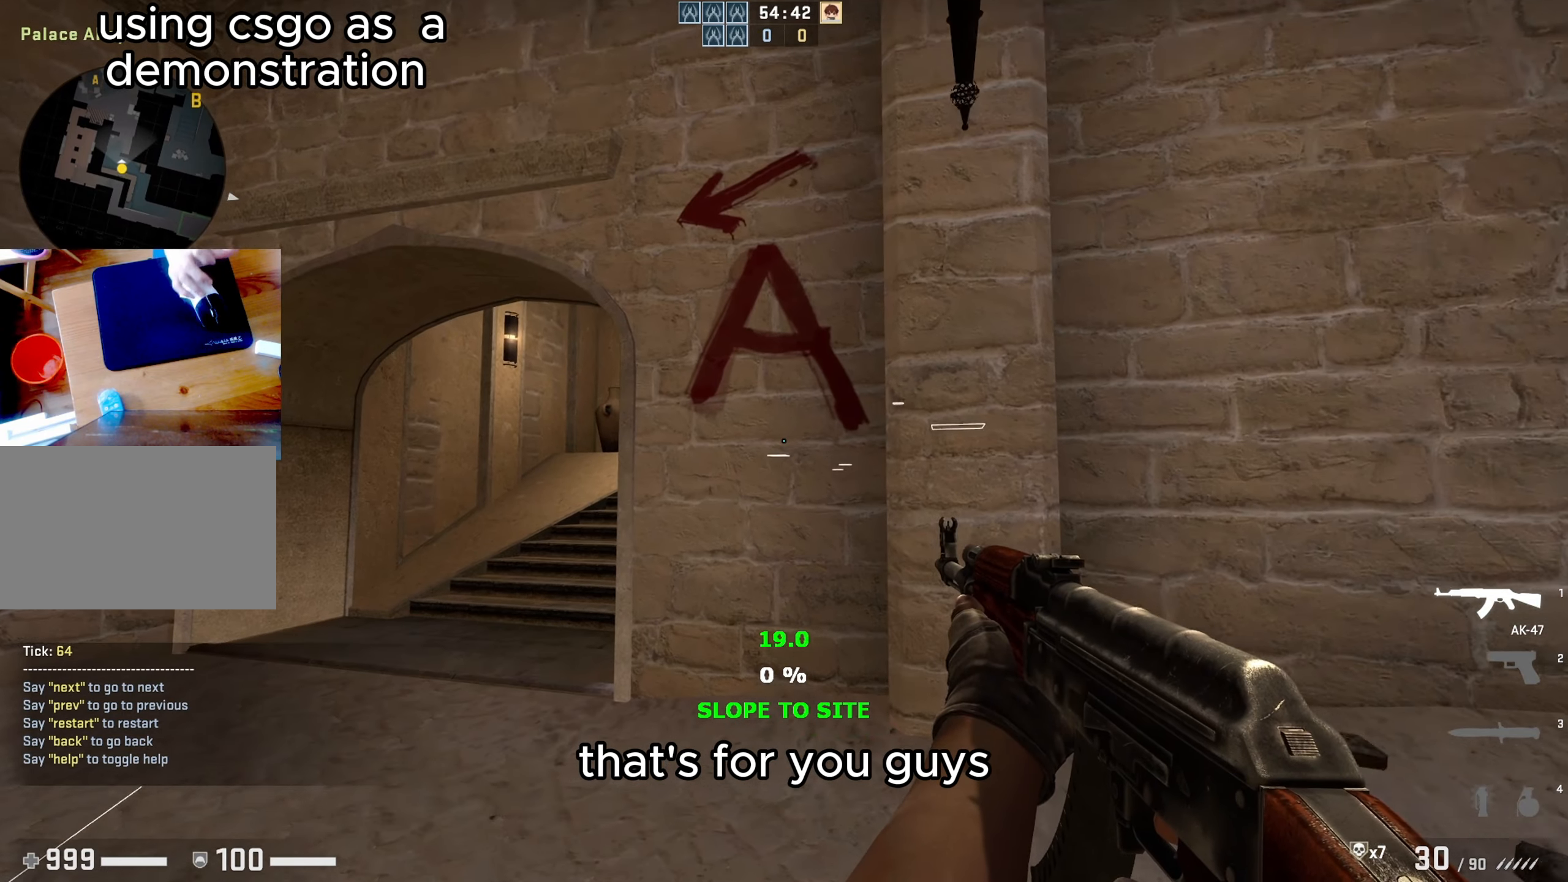
{"keys": ["d", "s"], "mouse": [], "events": [[167, "a", "up"], [217, "s", "down"], [300, "d", "down"]]}
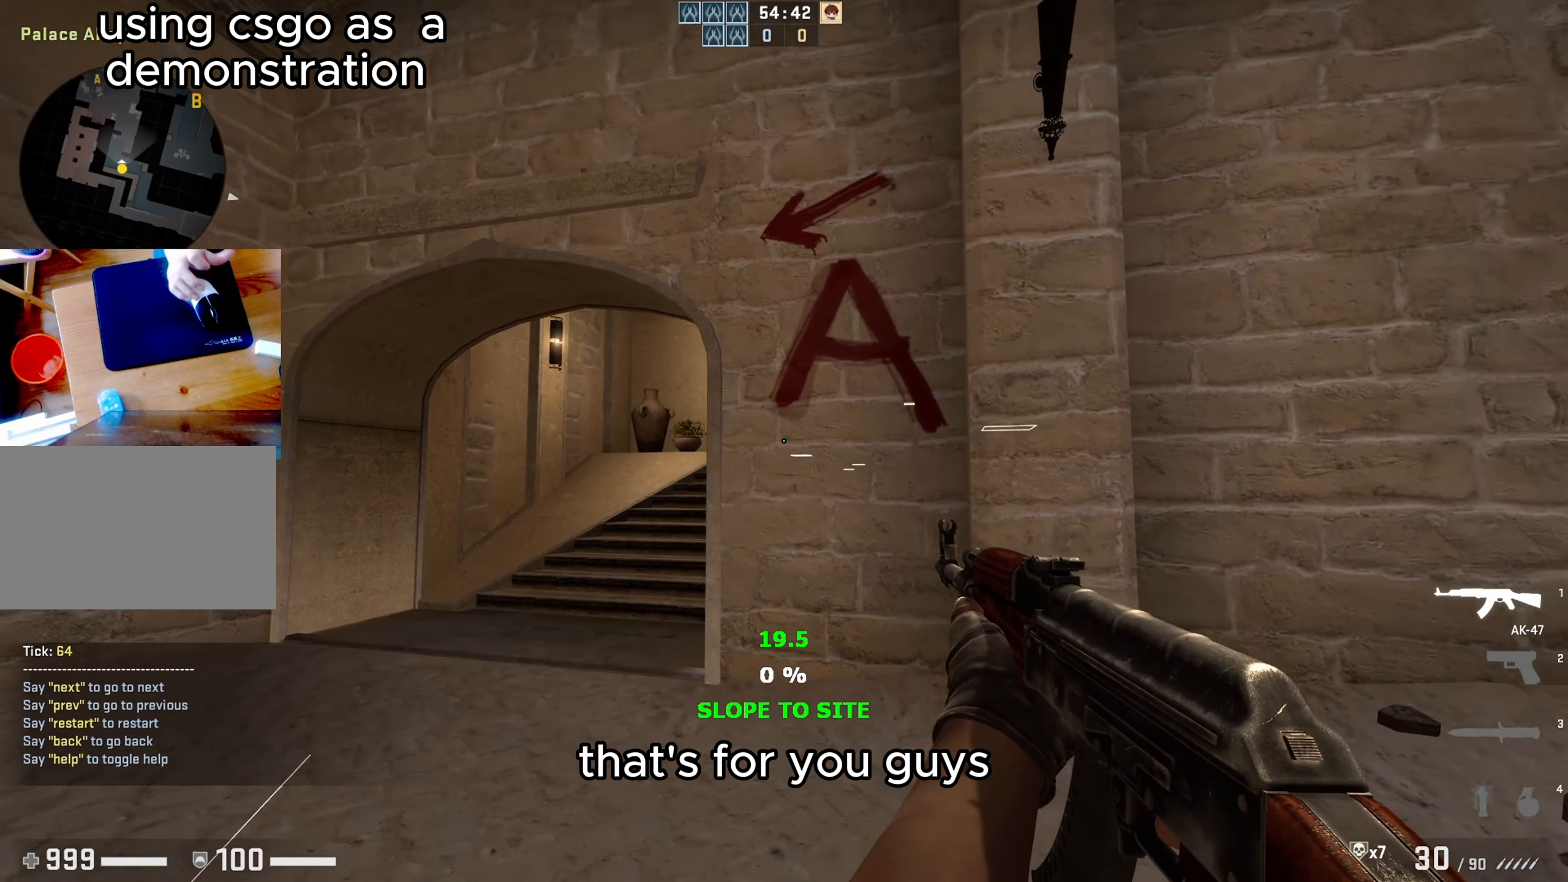
{"keys": ["w"], "mouse": [], "events": [[83, "d", "up"], [133, "s", "up"], [467, "w", "down"]]}
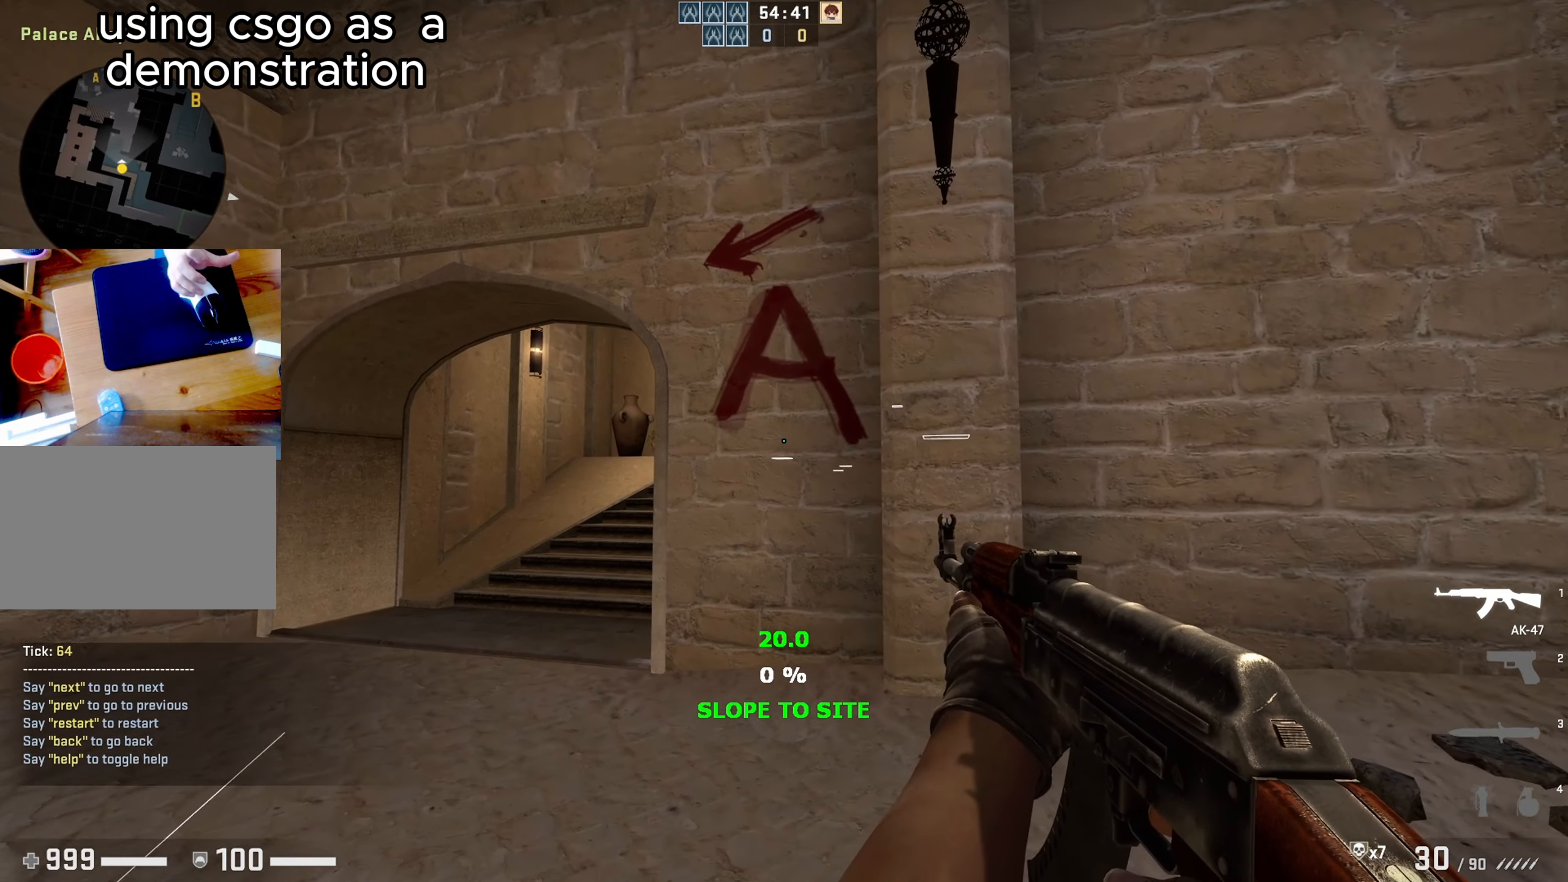
{"keys": ["w"], "mouse": [], "events": []}
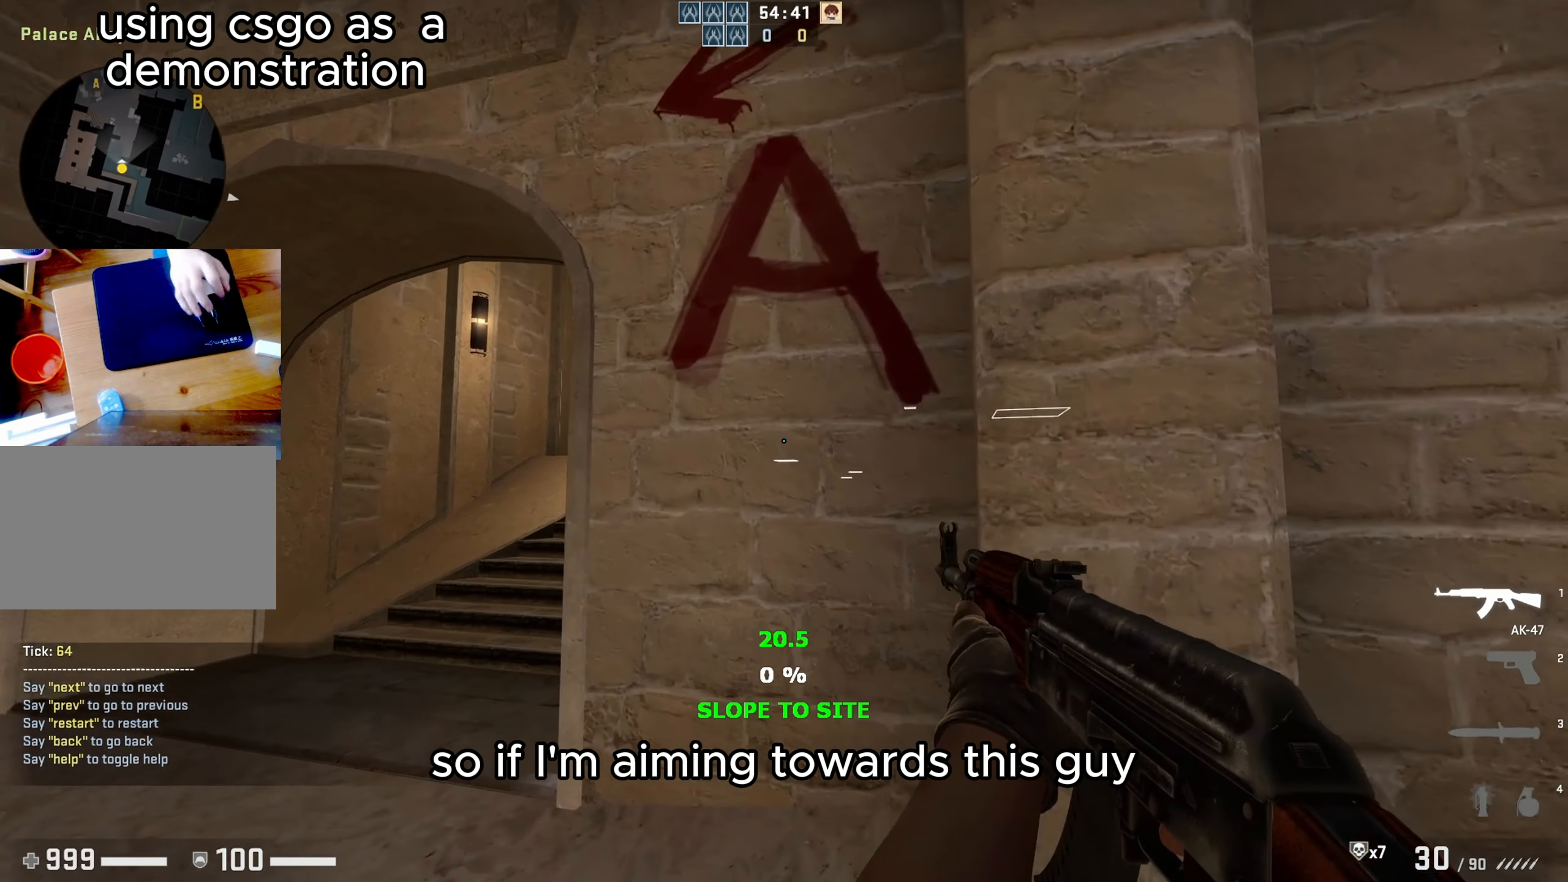
{"keys": ["a", "s"], "mouse": [], "events": [[17, "w", "up"], [150, "s", "down"], [300, "a", "down"]]}
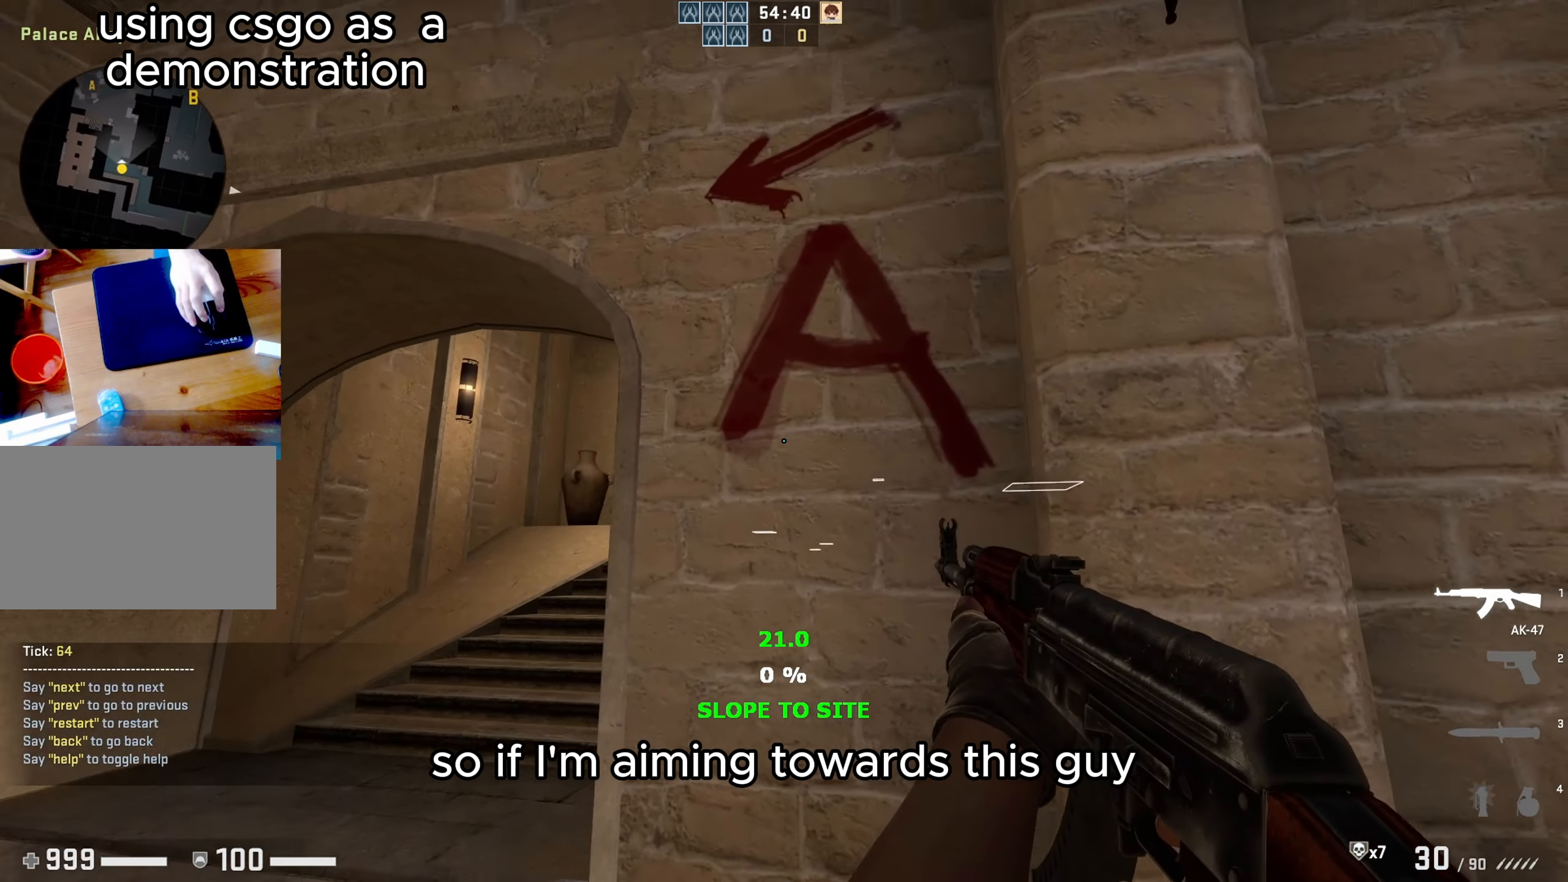
{"keys": [], "mouse": [], "events": [[33, "a", "up"], [217, "d", "down"], [317, "d", "up"], [400, "s", "up"]]}
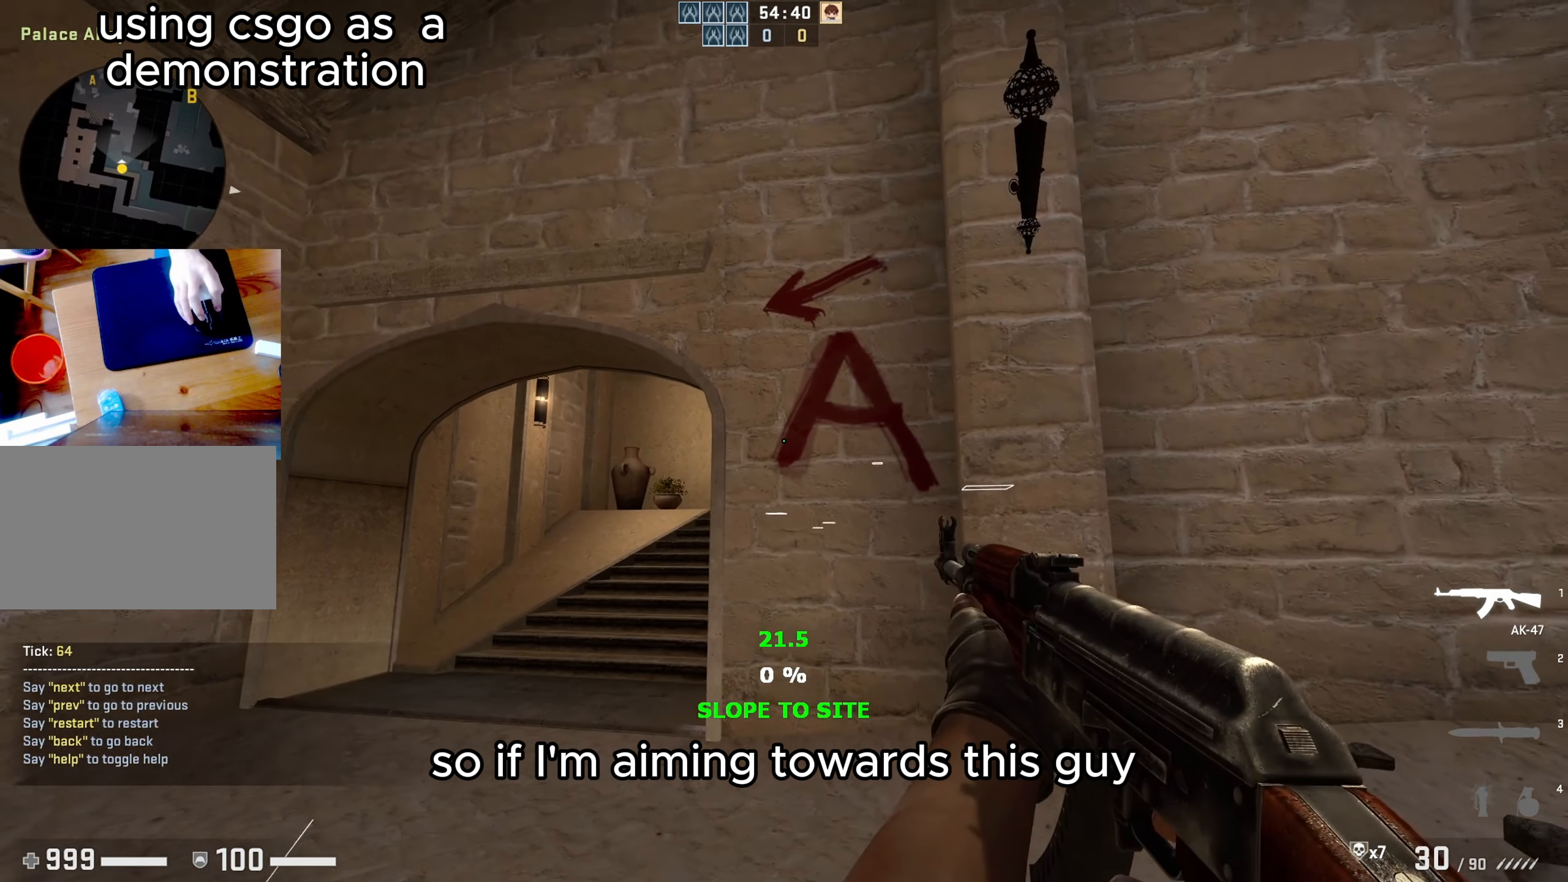
{"keys": [], "mouse": [], "events": []}
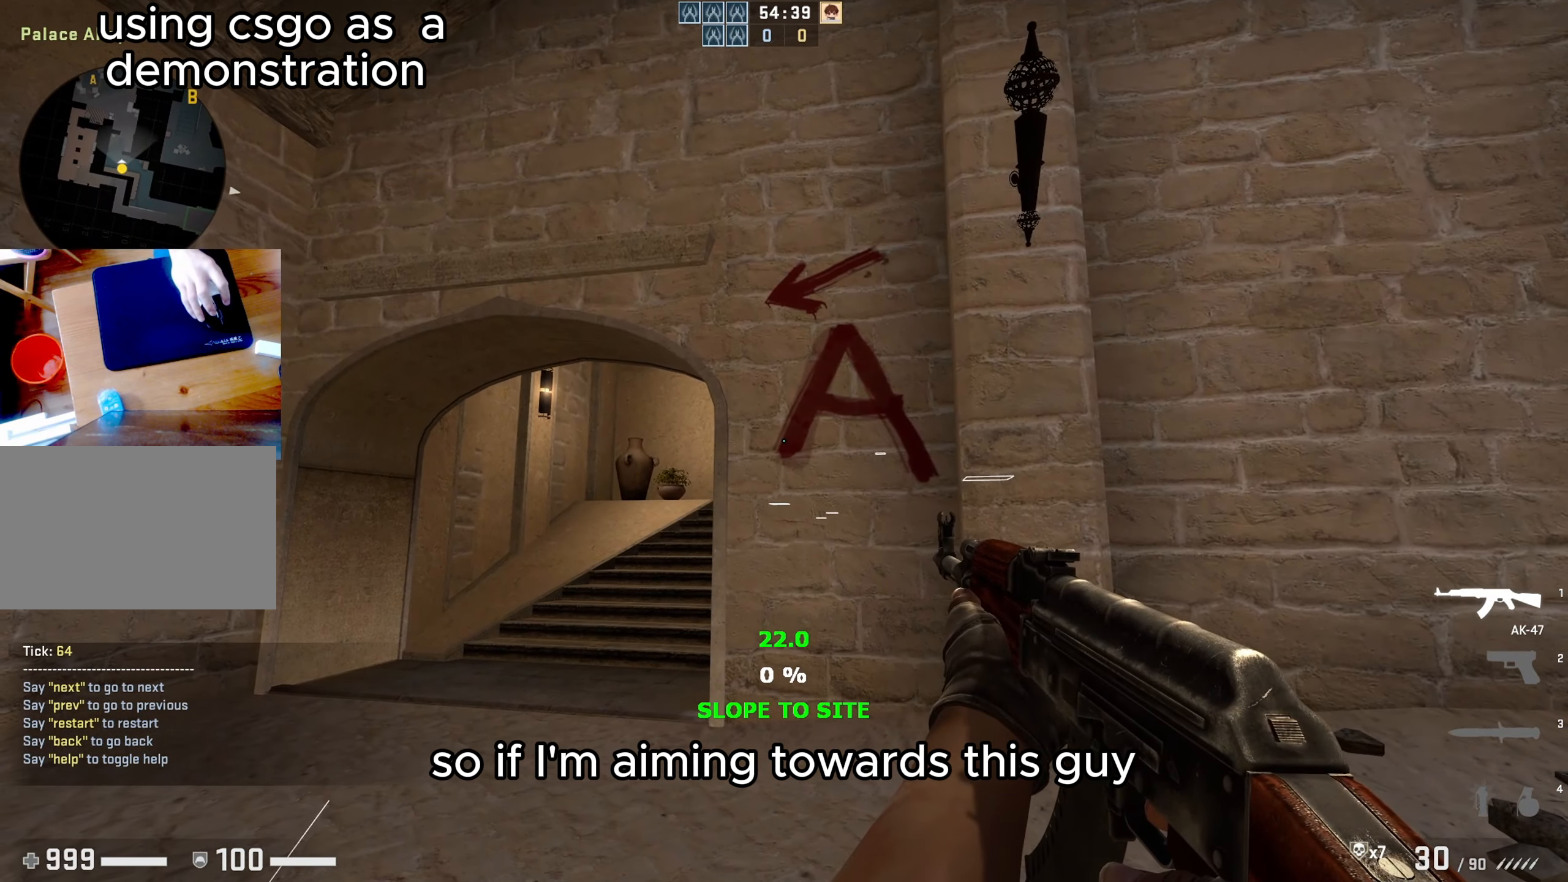
{"keys": [], "mouse": [], "events": []}
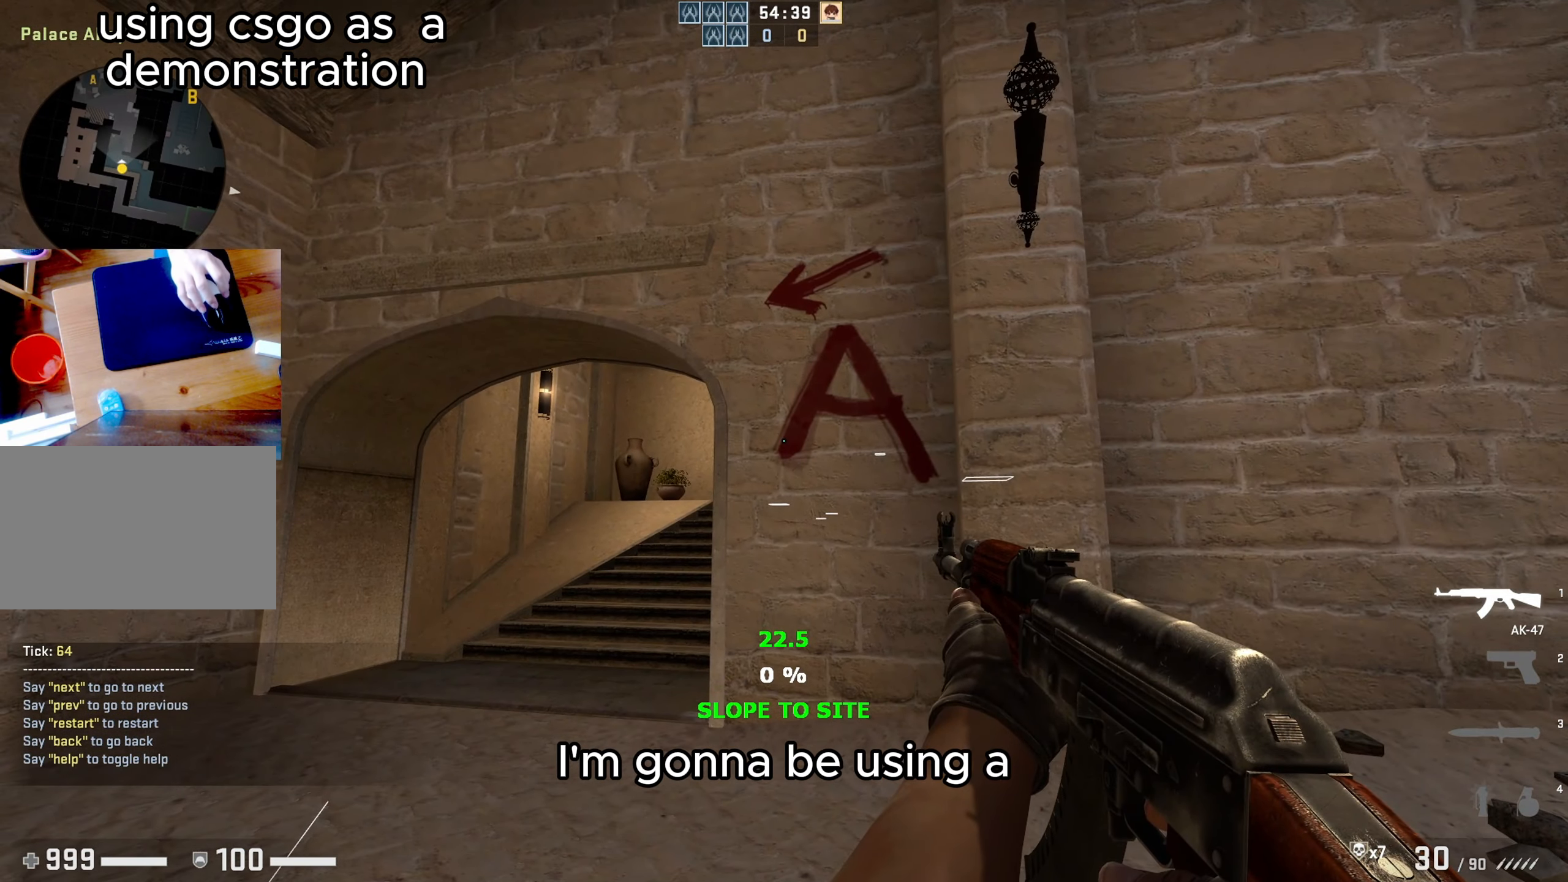
{"keys": ["d"], "mouse": [], "events": [[250, "d", "down"]]}
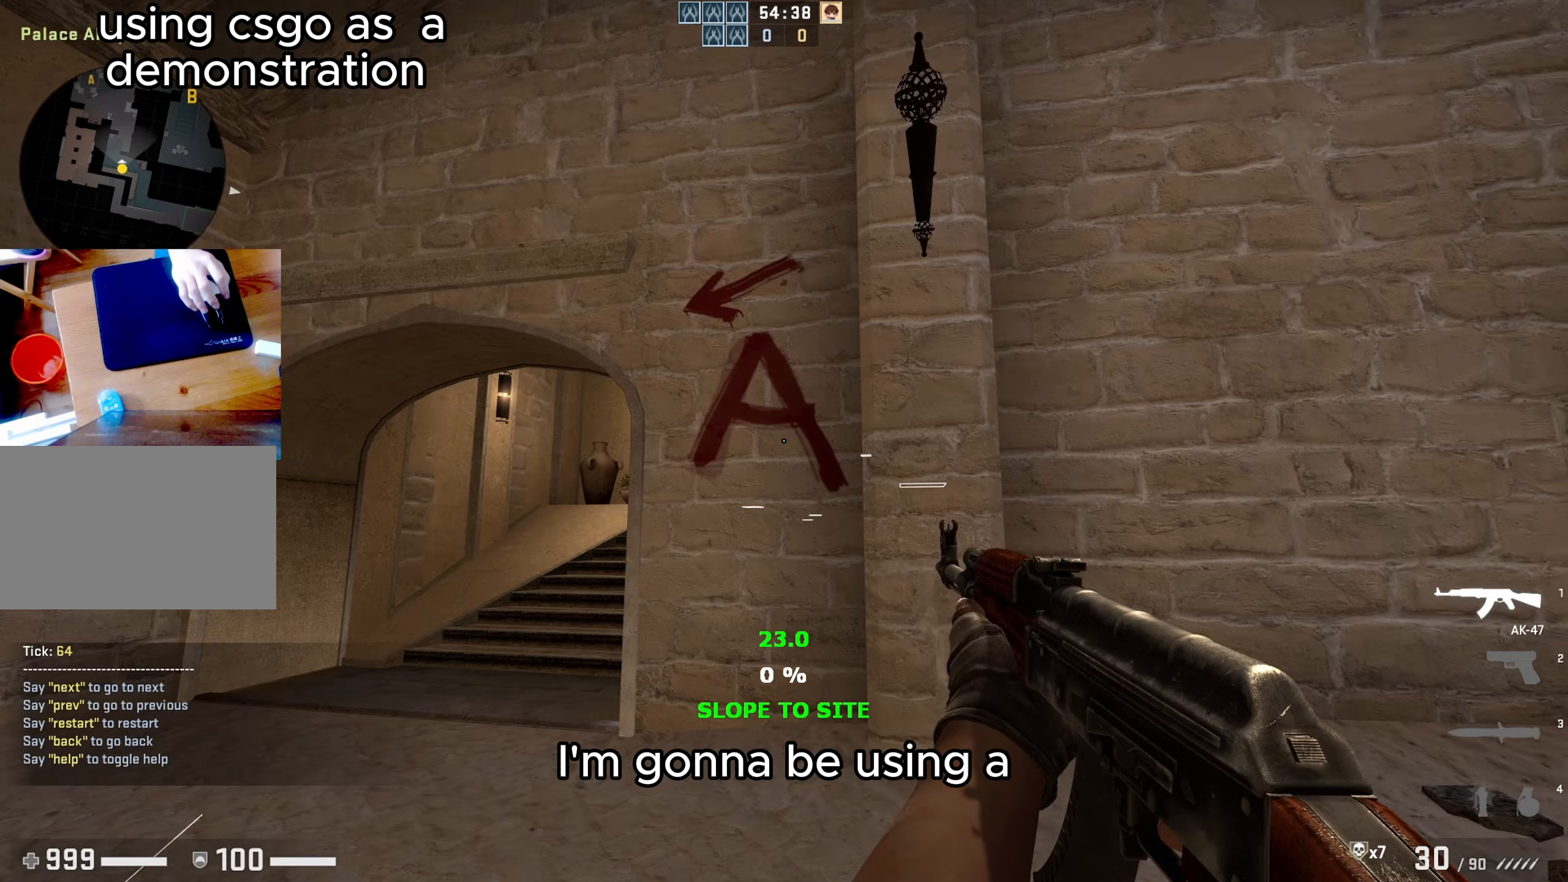
{"keys": ["a"], "mouse": [], "events": [[67, "d", "up"], [217, "a", "down"]]}
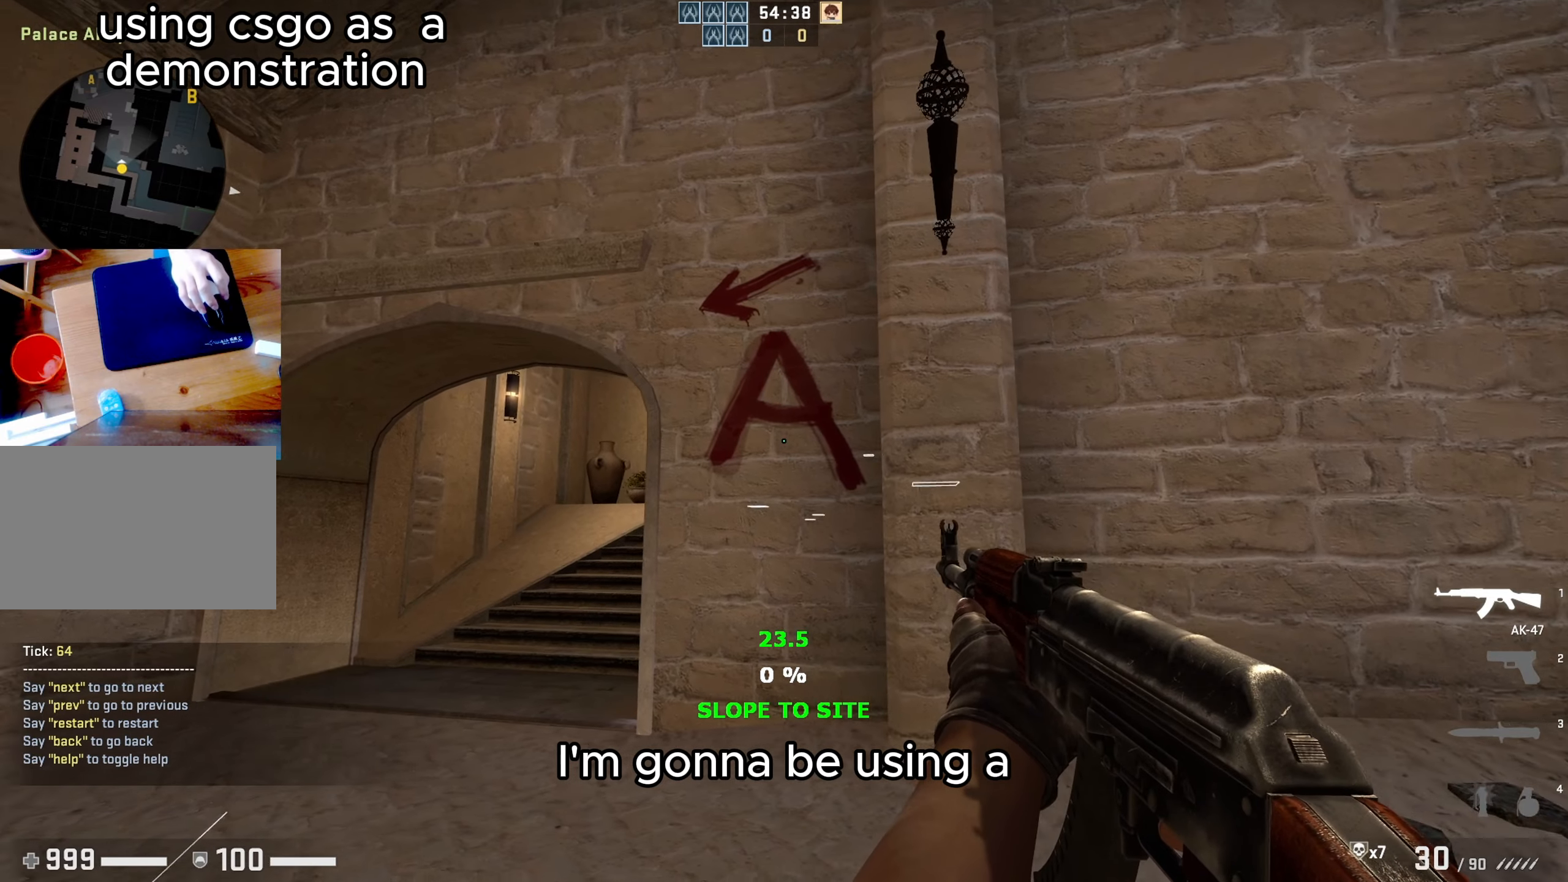
{"keys": ["d"], "mouse": [], "events": [[33, "a", "up"], [233, "d", "down"]]}